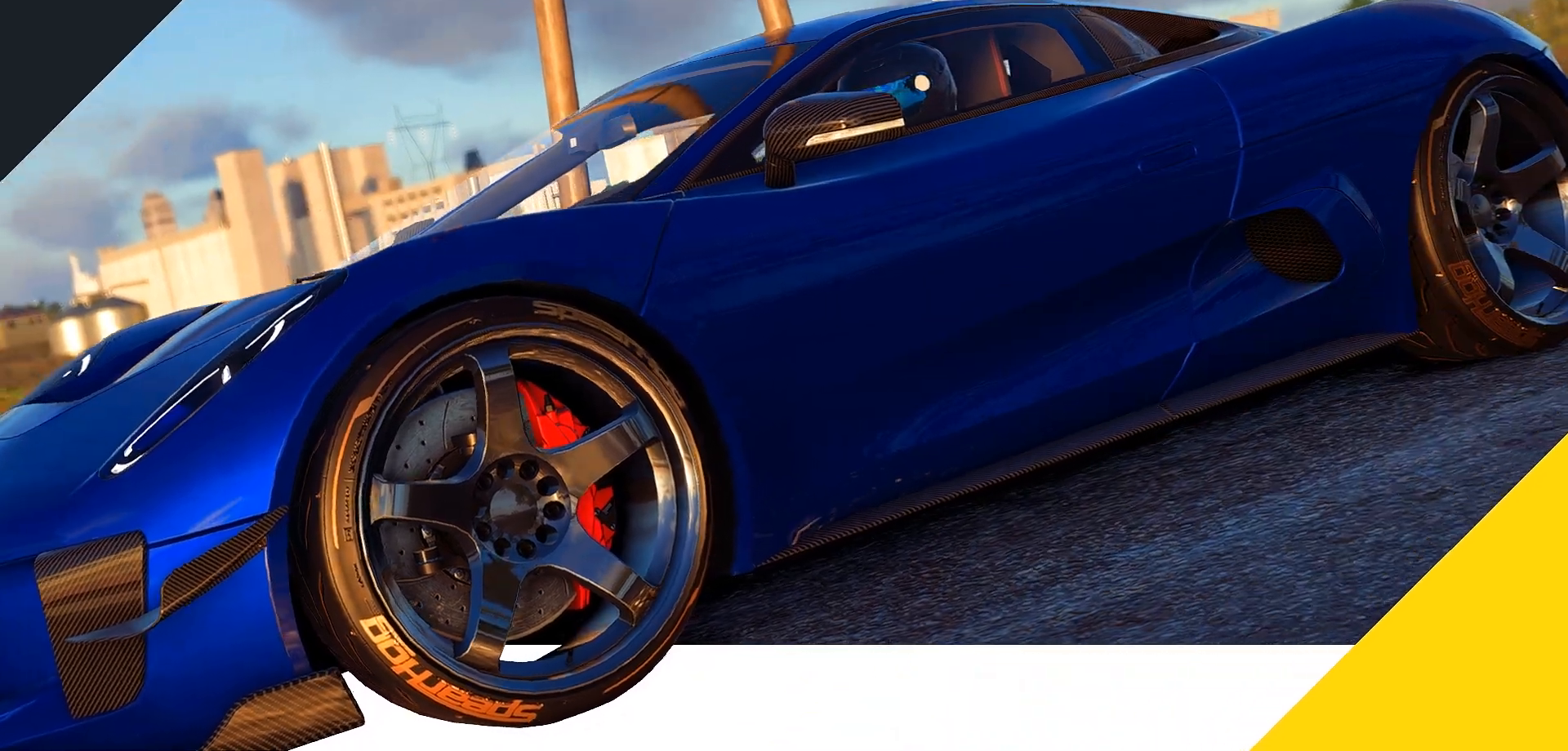
Gameplay with keyboard; each line is a JSON object with the keys held at the frame after it. "events" lists presses ("down") and releases ("up") of "a", "ctrl", "d", "down", "e", "left", "q", "right", "s", "shift", "up" and "w" between this image and that frame as [ms after this image, input, new state], when the widget could be followed in between. No other keys are recorded. Mouse input is not recorded.
{"keys": ["w"], "events": [[391, "w", "down"]]}
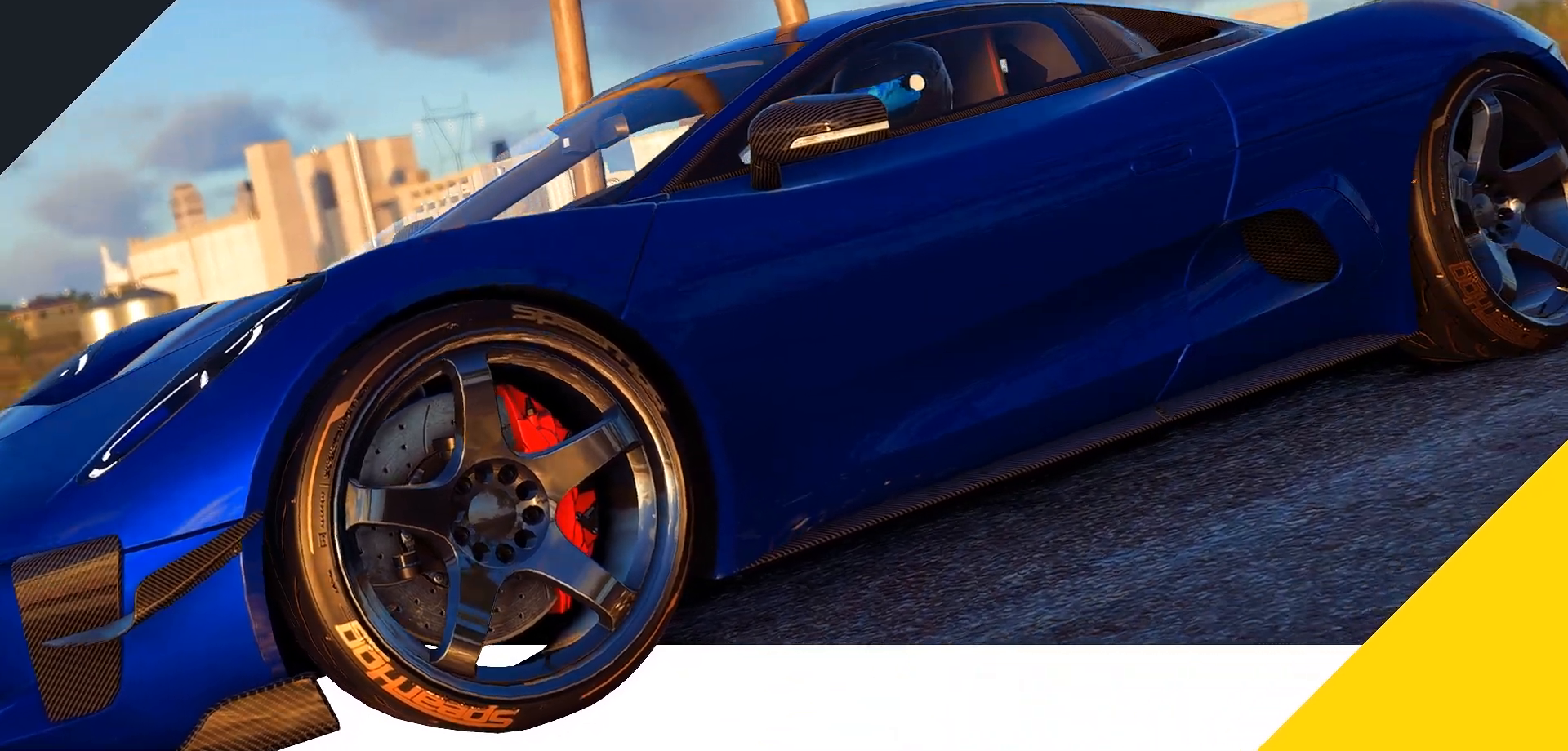
{"keys": ["w"], "events": []}
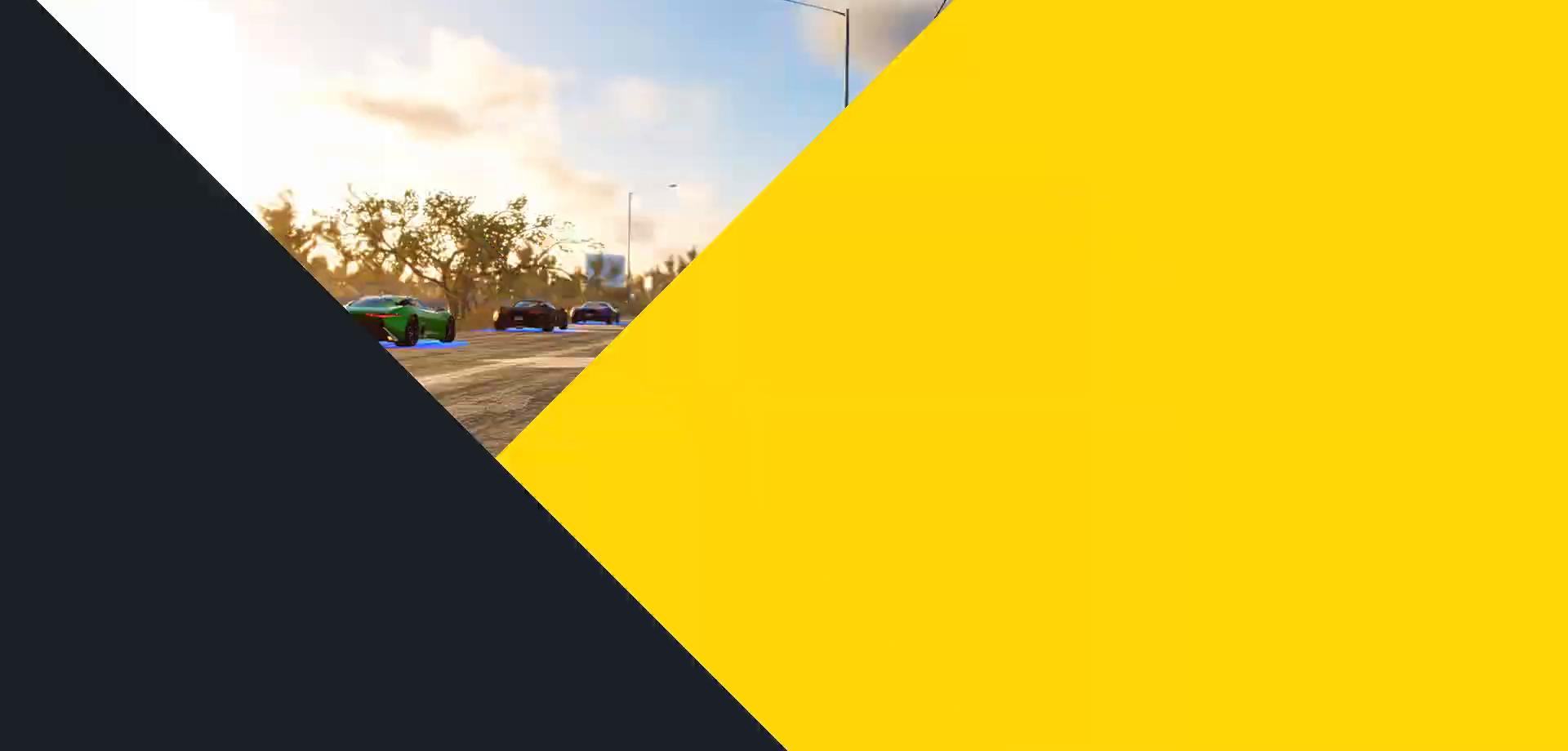
{"keys": ["w"], "events": []}
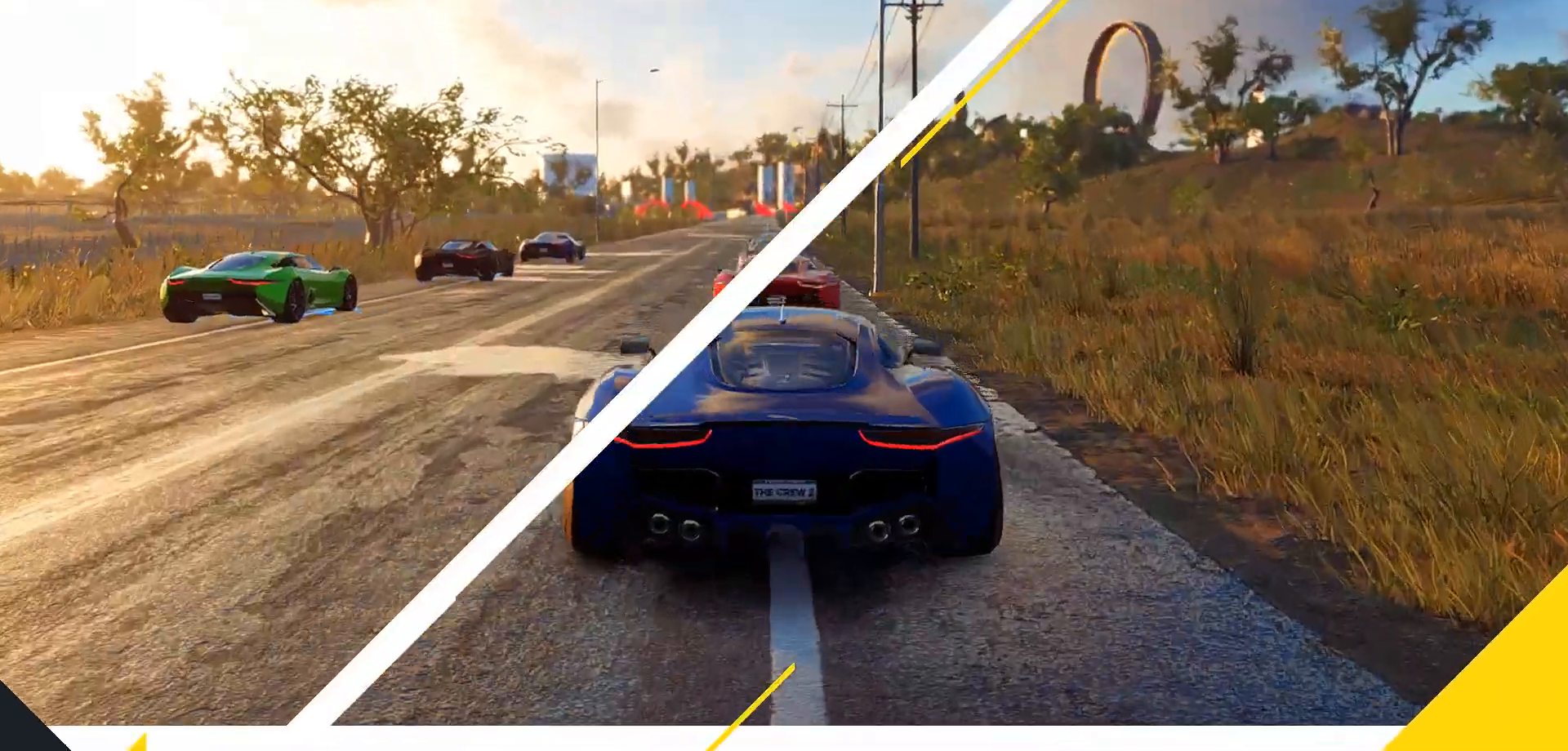
{"keys": ["w"], "events": []}
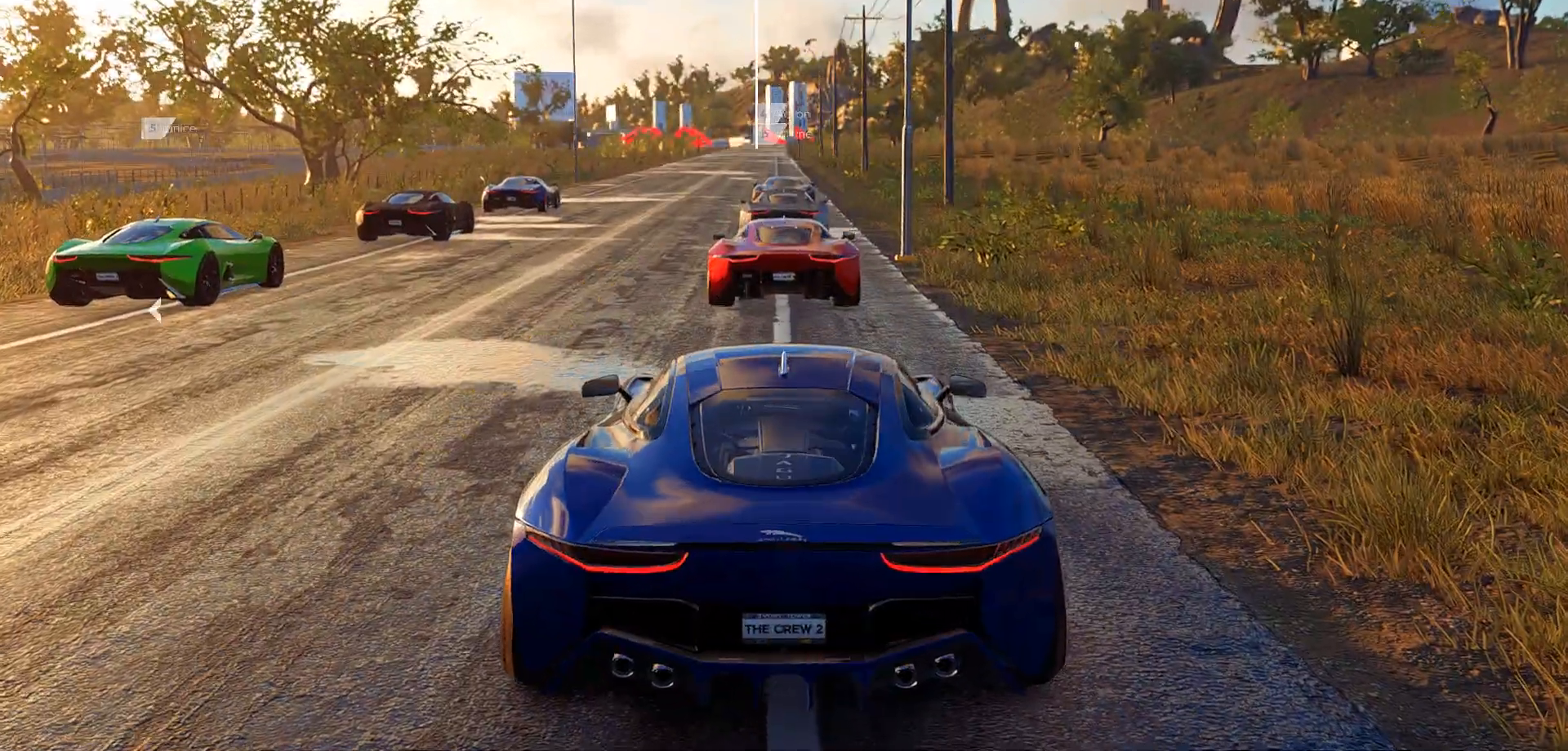
{"keys": ["w"], "events": [[136, "a", "down"], [459, "a", "up"]]}
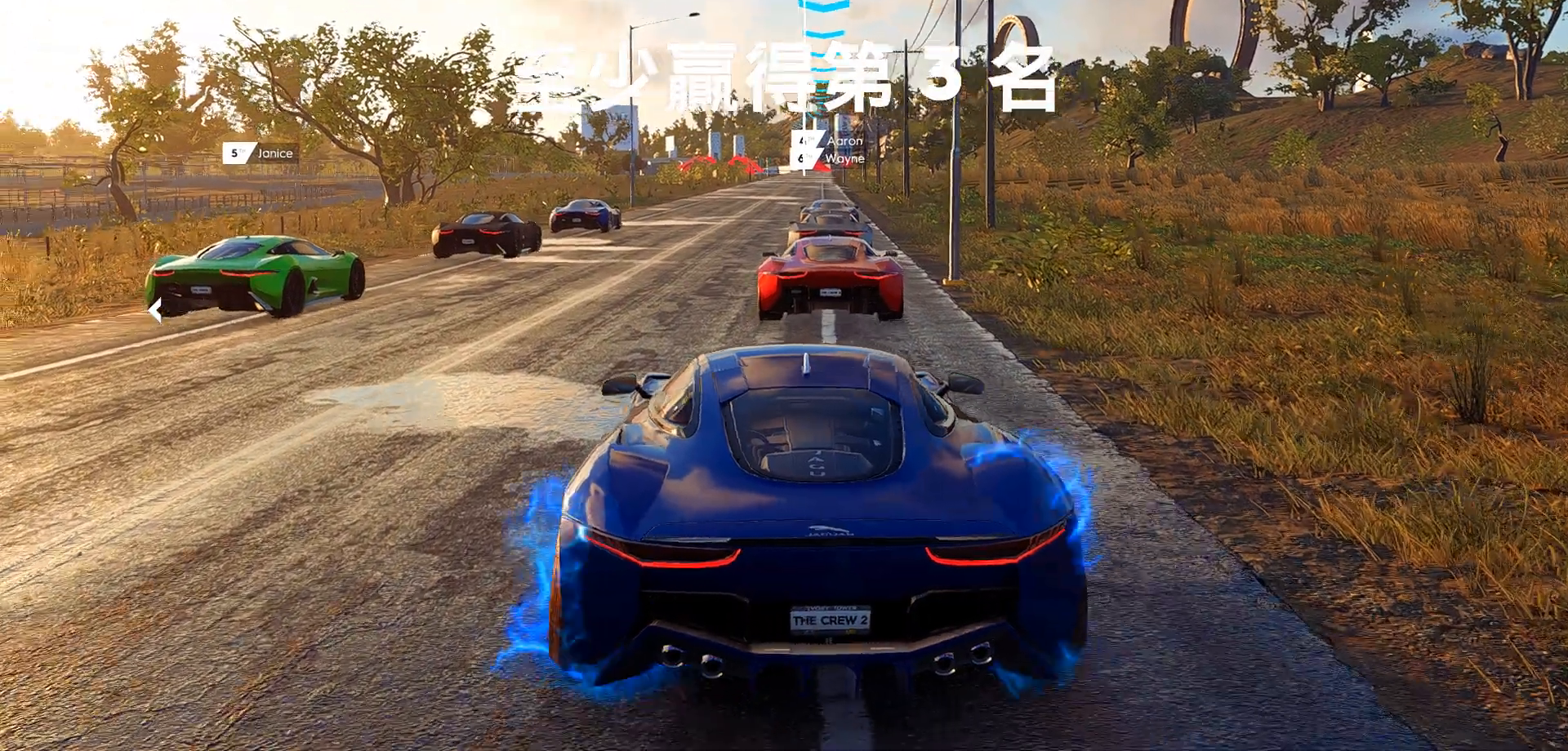
{"keys": ["d", "w"], "events": [[136, "a", "down"], [221, "a", "up"], [391, "d", "down"]]}
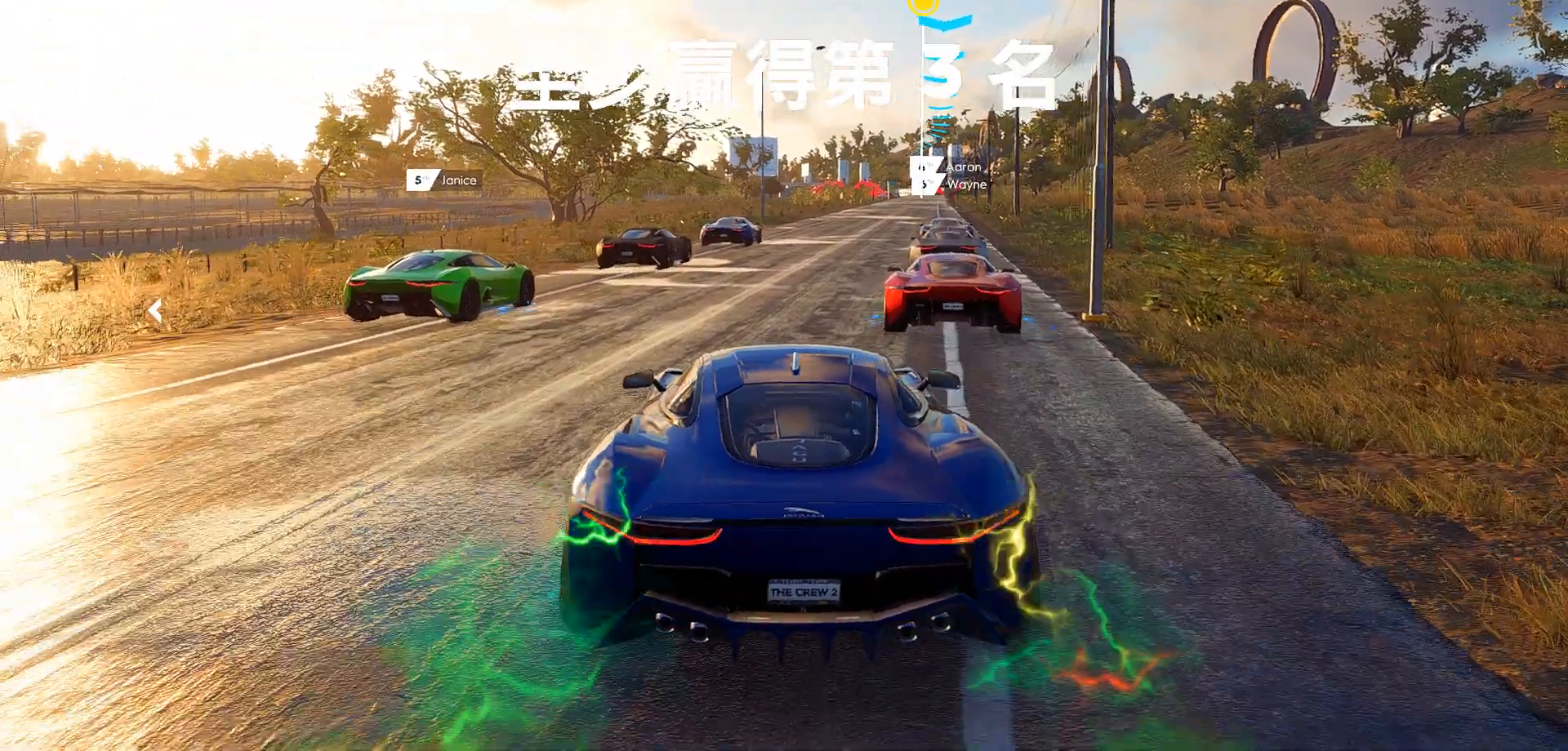
{"keys": ["ctrl", "w"], "events": [[17, "ctrl", "down"], [85, "d", "up"], [238, "ctrl", "up"], [374, "d", "down"], [408, "ctrl", "down"], [443, "d", "up"]]}
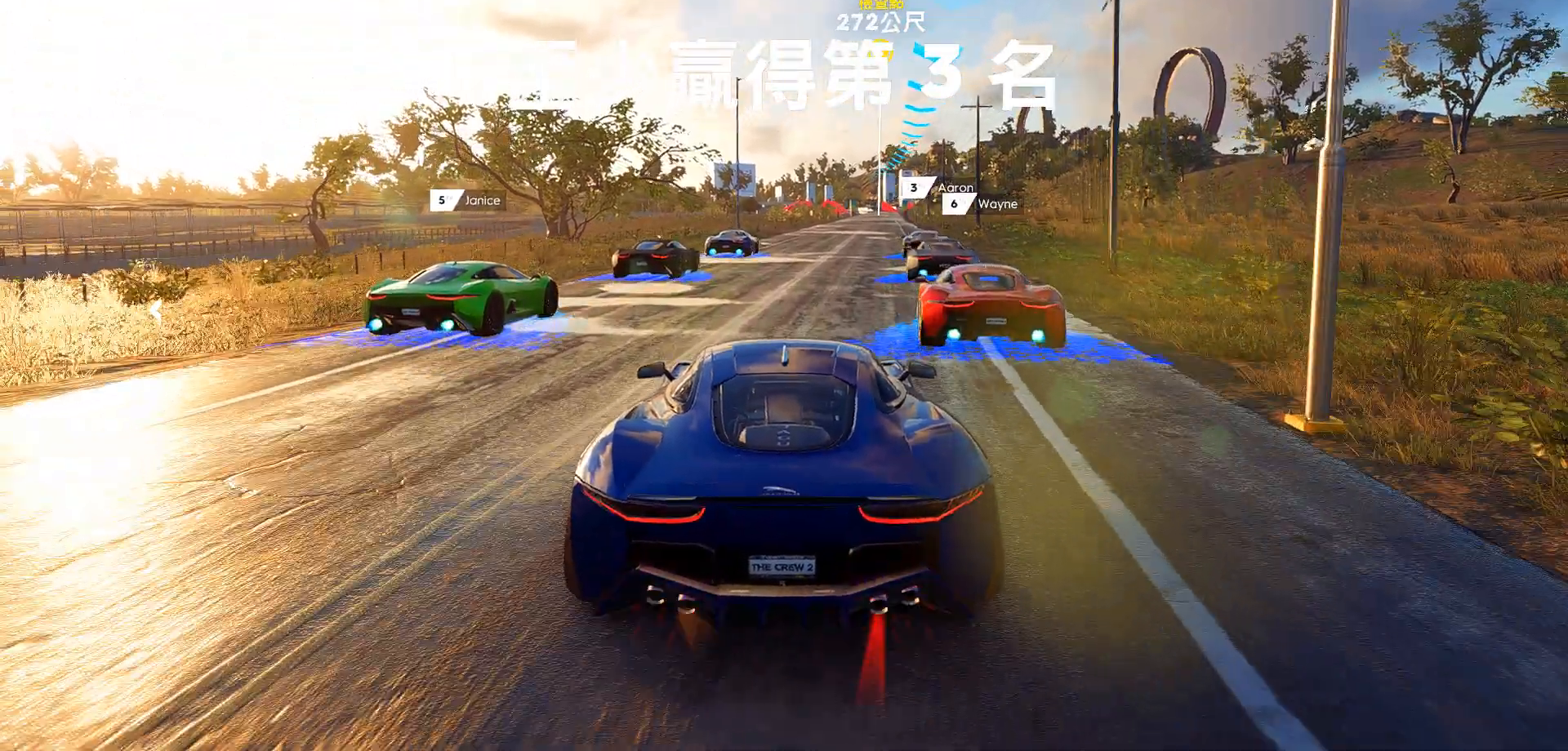
{"keys": ["ctrl", "w"], "events": [[170, "d", "down"], [187, "ctrl", "up"], [340, "d", "up"], [425, "ctrl", "down"]]}
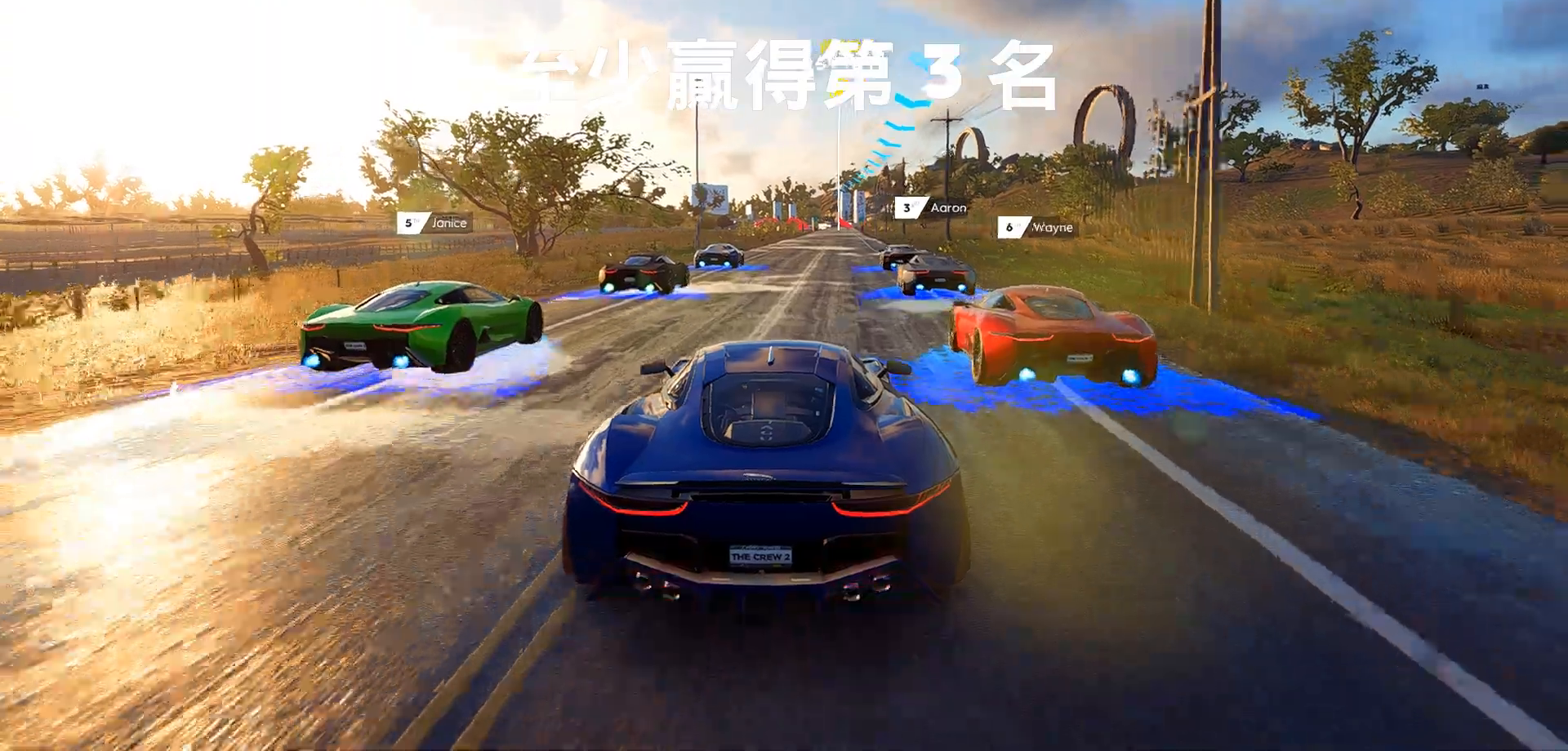
{"keys": ["ctrl", "w"], "events": [[119, "d", "down"], [170, "ctrl", "up"], [272, "d", "up"], [374, "ctrl", "down"]]}
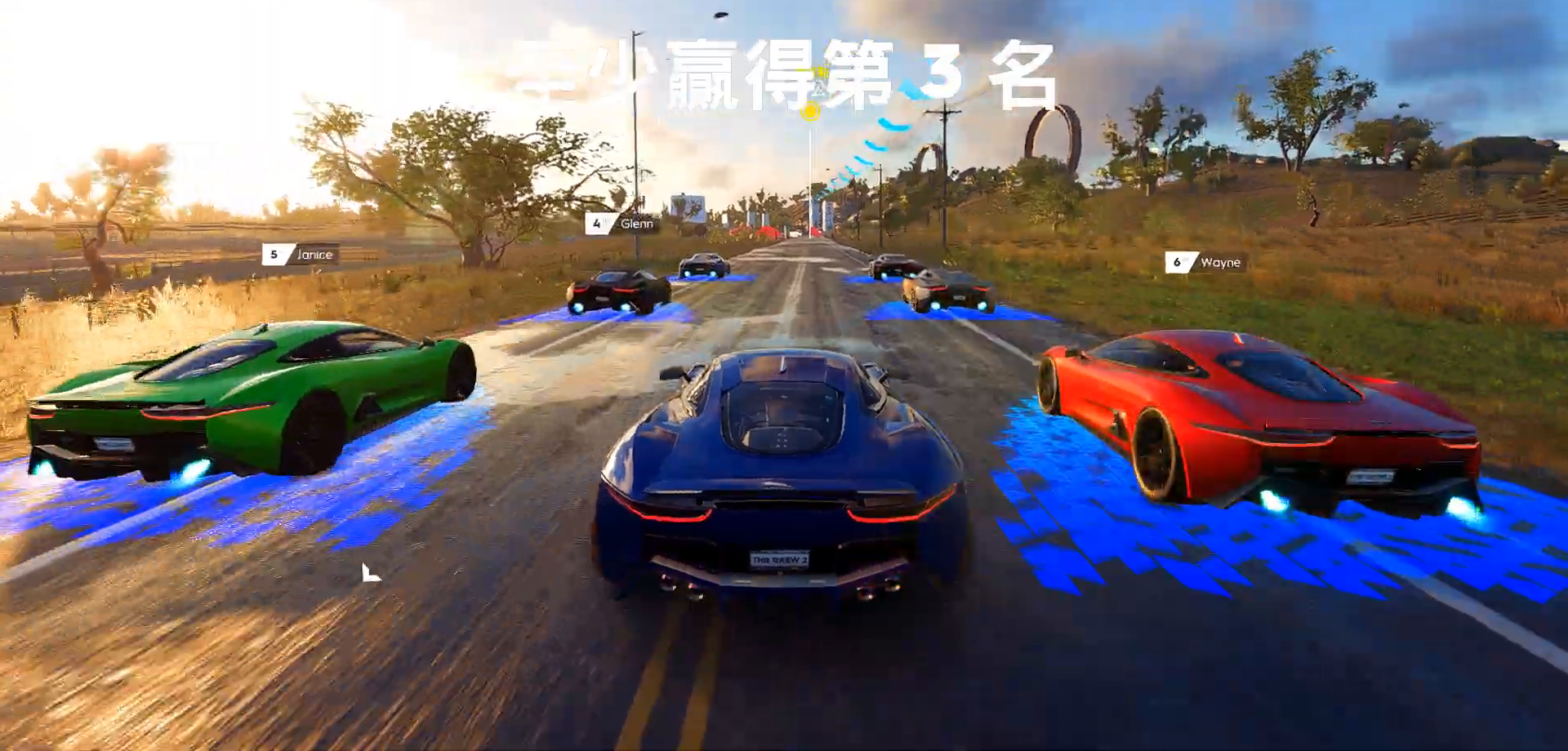
{"keys": ["ctrl", "w"], "events": [[85, "d", "down"], [221, "ctrl", "up"], [221, "d", "up"], [476, "ctrl", "down"]]}
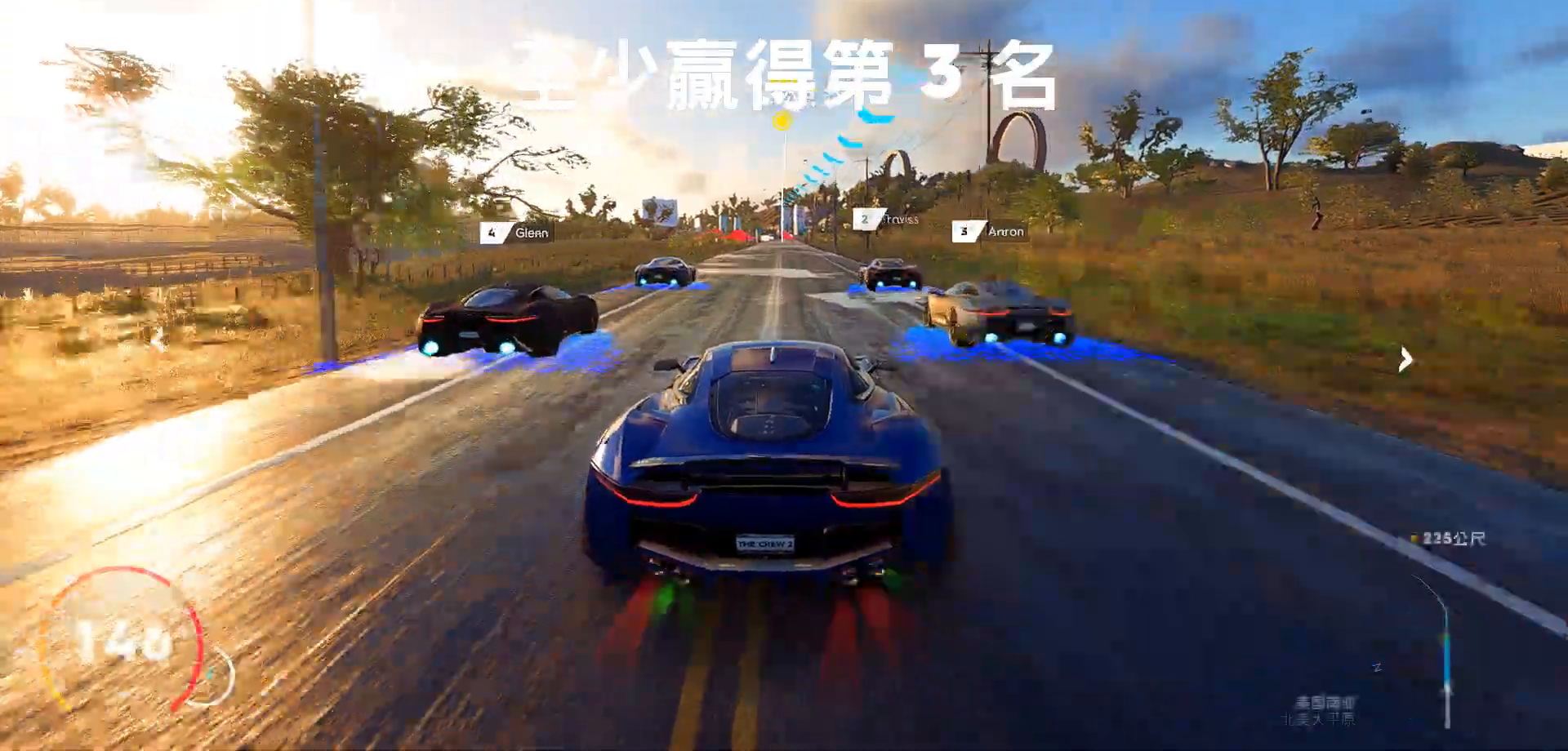
{"keys": ["a", "w"], "events": [[256, "ctrl", "up"], [409, "a", "down"]]}
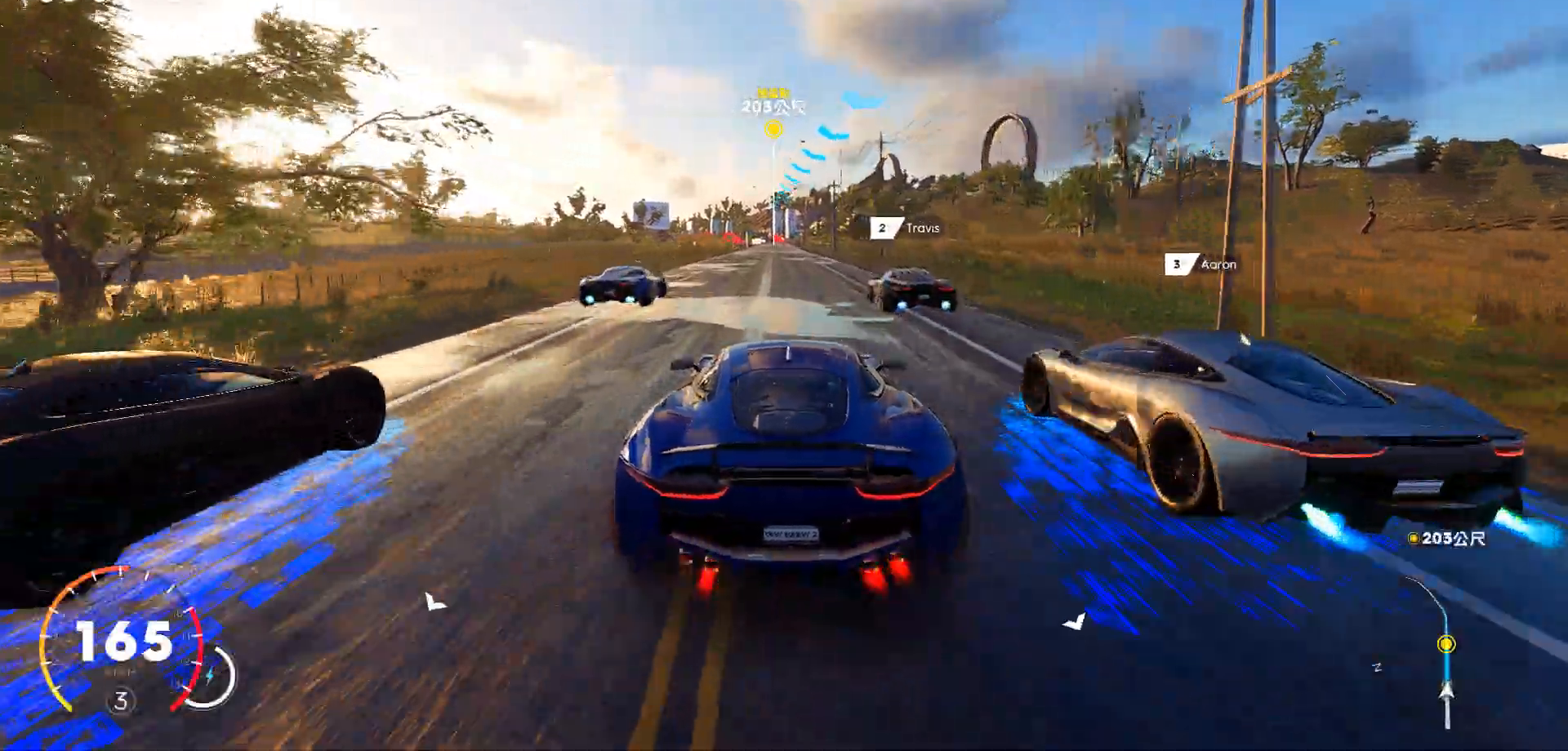
{"keys": ["w"], "events": [[51, "a", "up"], [68, "ctrl", "down"], [374, "ctrl", "up"]]}
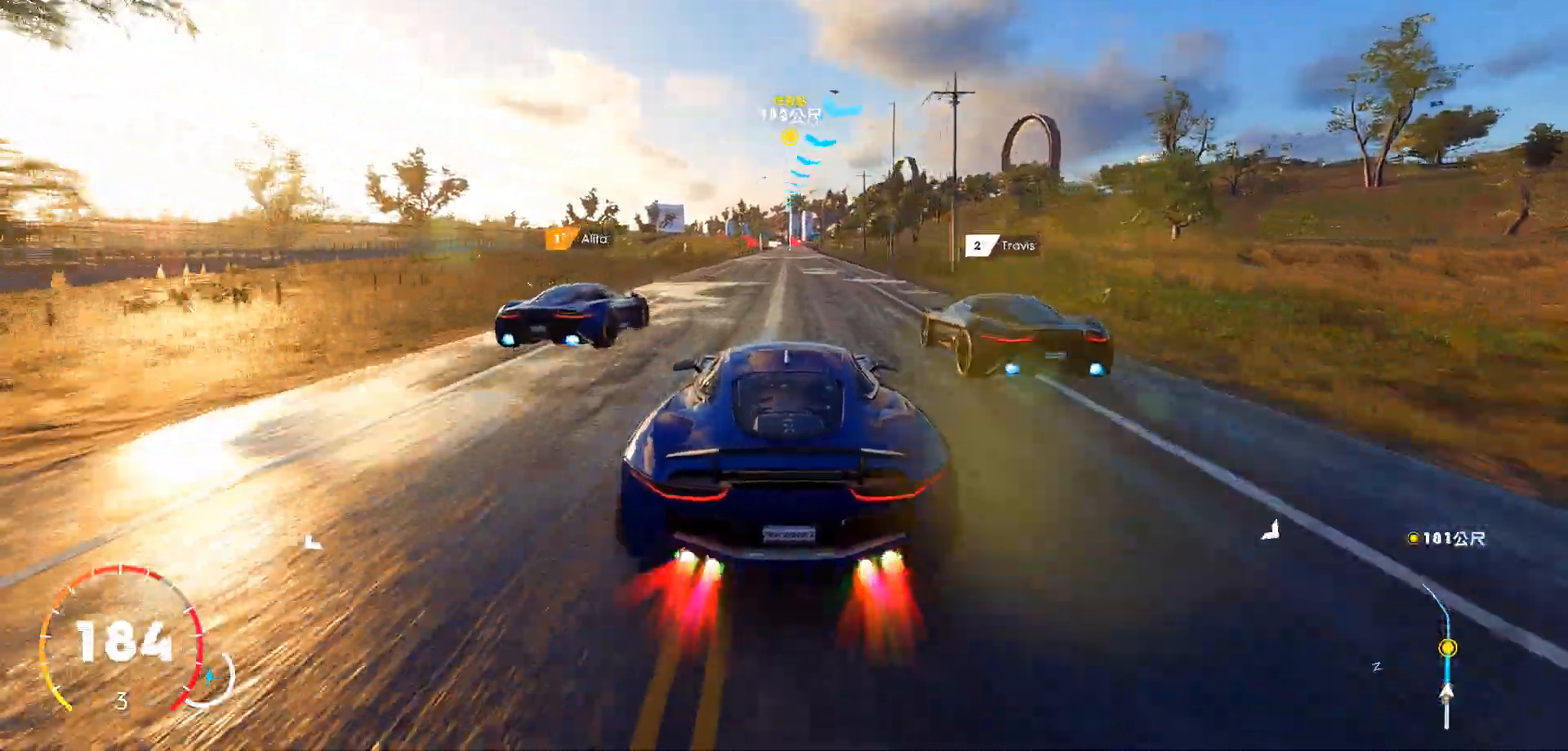
{"keys": ["w"], "events": [[119, "ctrl", "down"], [425, "ctrl", "up"]]}
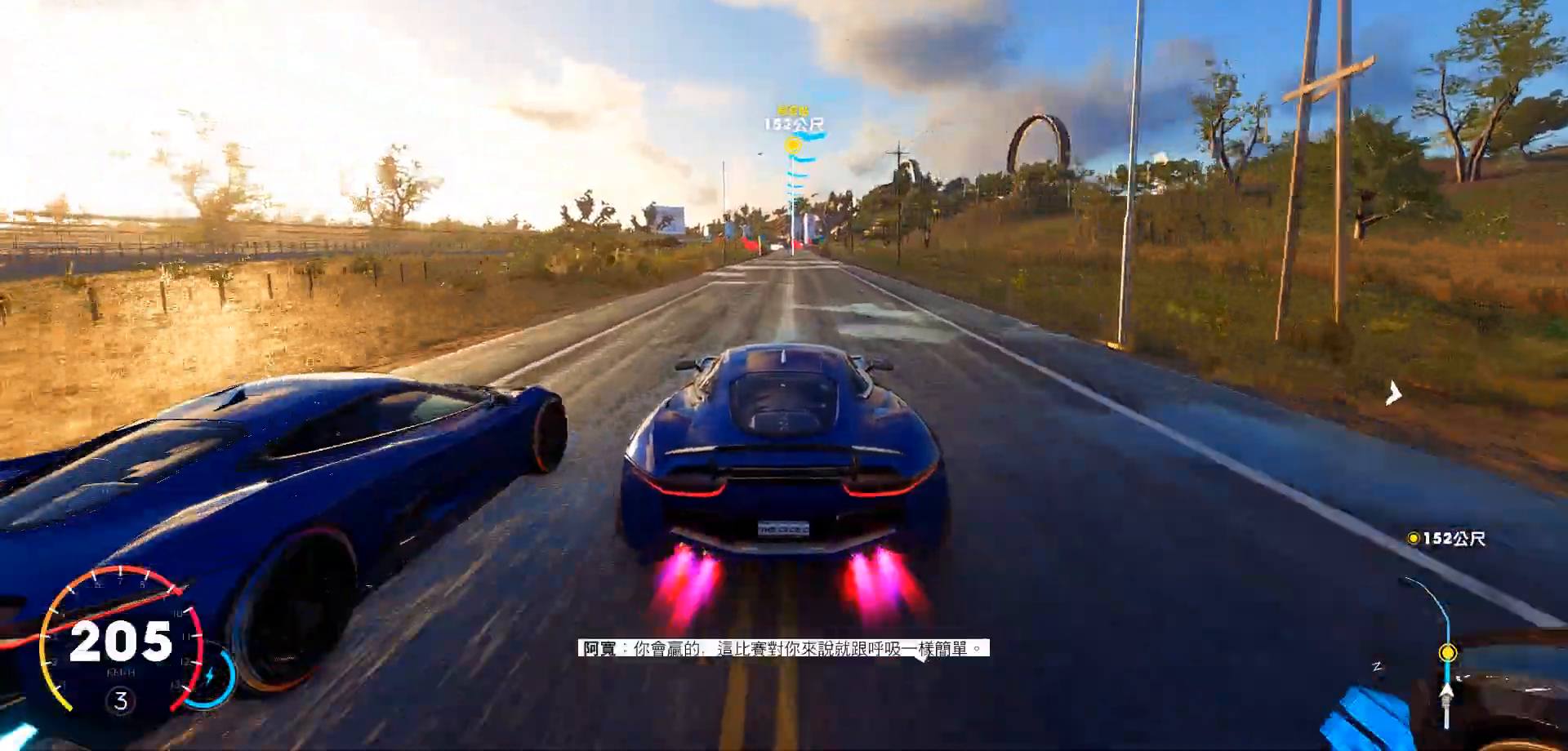
{"keys": ["w"], "events": [[170, "d", "down"], [272, "d", "up"]]}
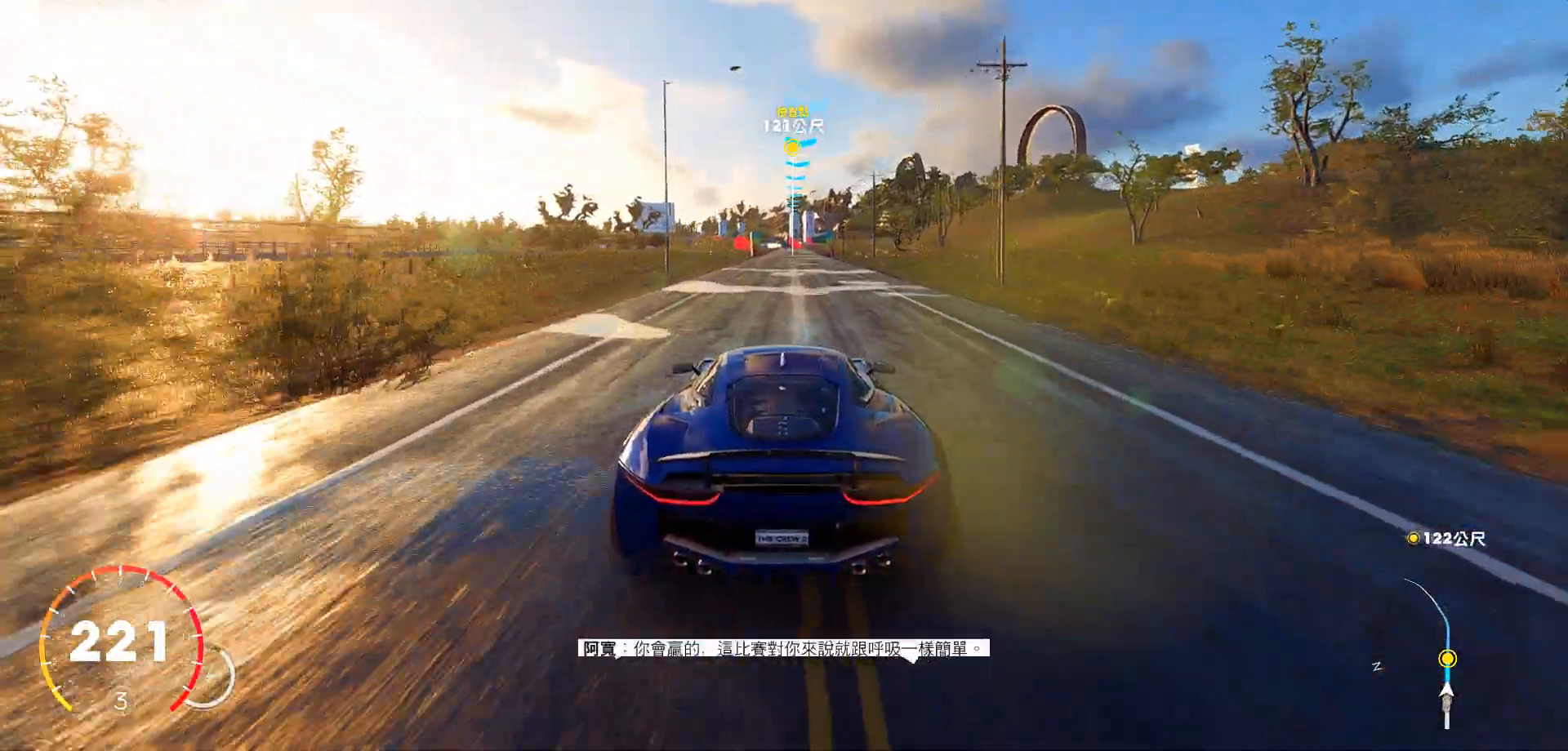
{"keys": ["ctrl", "w"], "events": [[341, "ctrl", "down"]]}
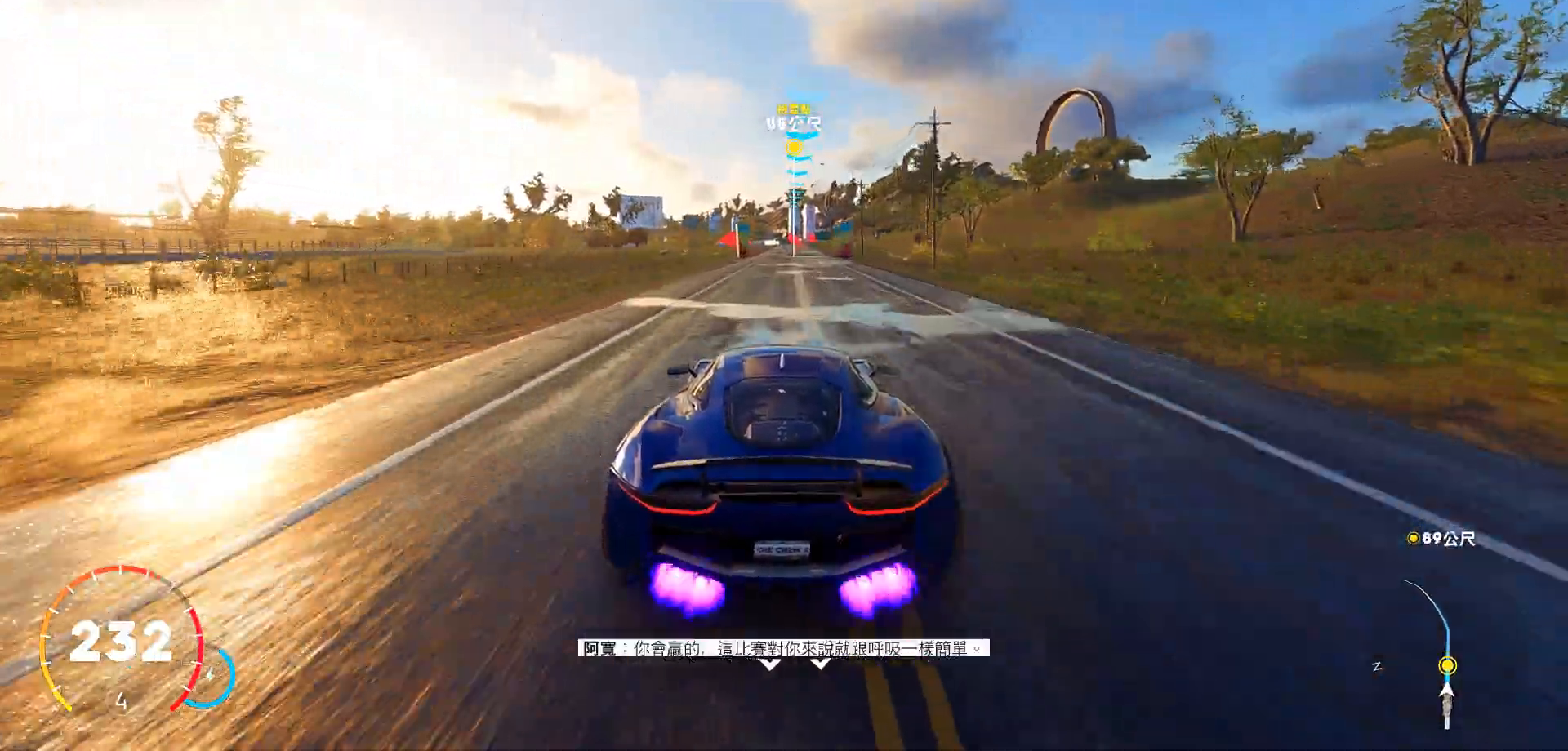
{"keys": ["ctrl", "w"], "events": [[153, "ctrl", "up"], [306, "ctrl", "down"]]}
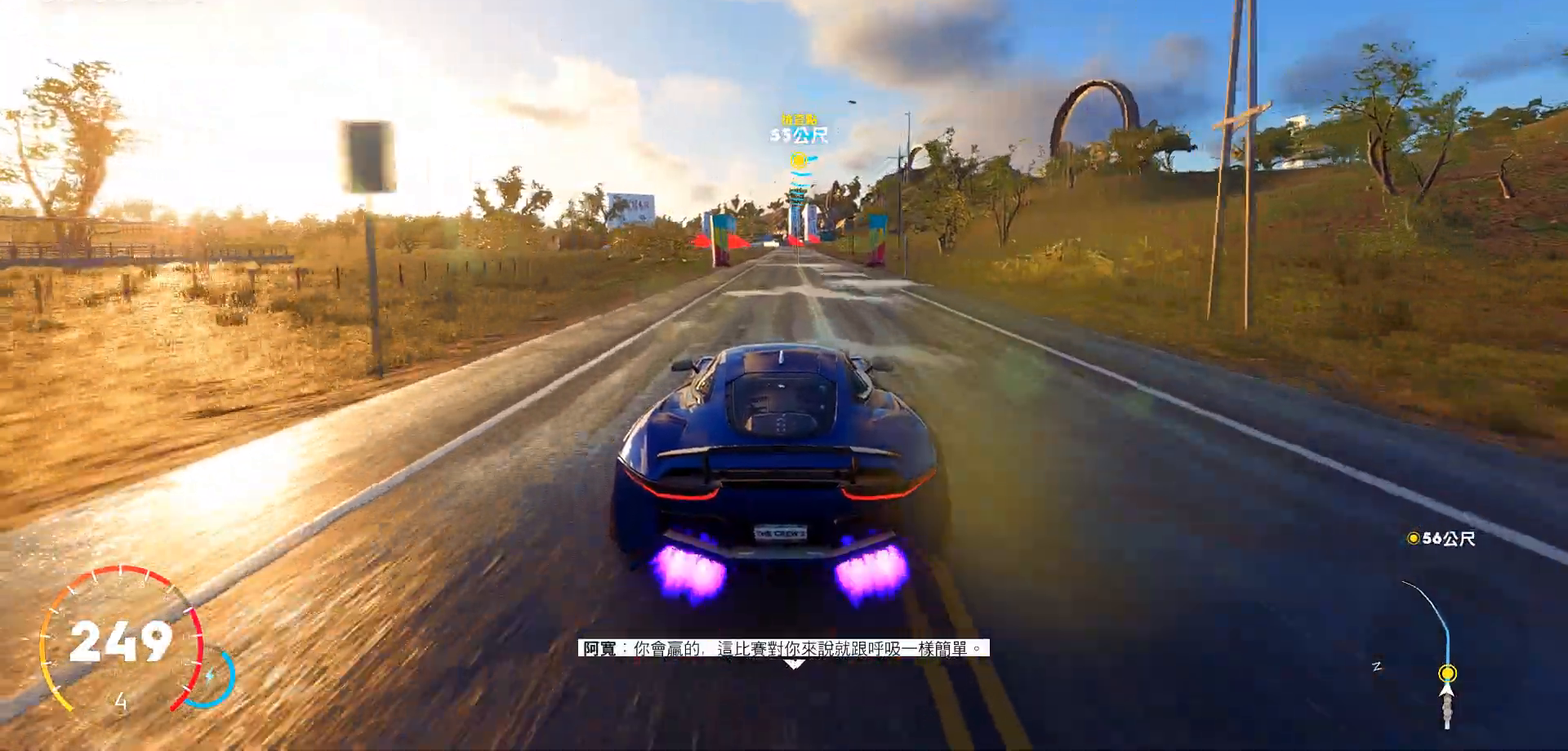
{"keys": ["w"], "events": [[221, "ctrl", "up"]]}
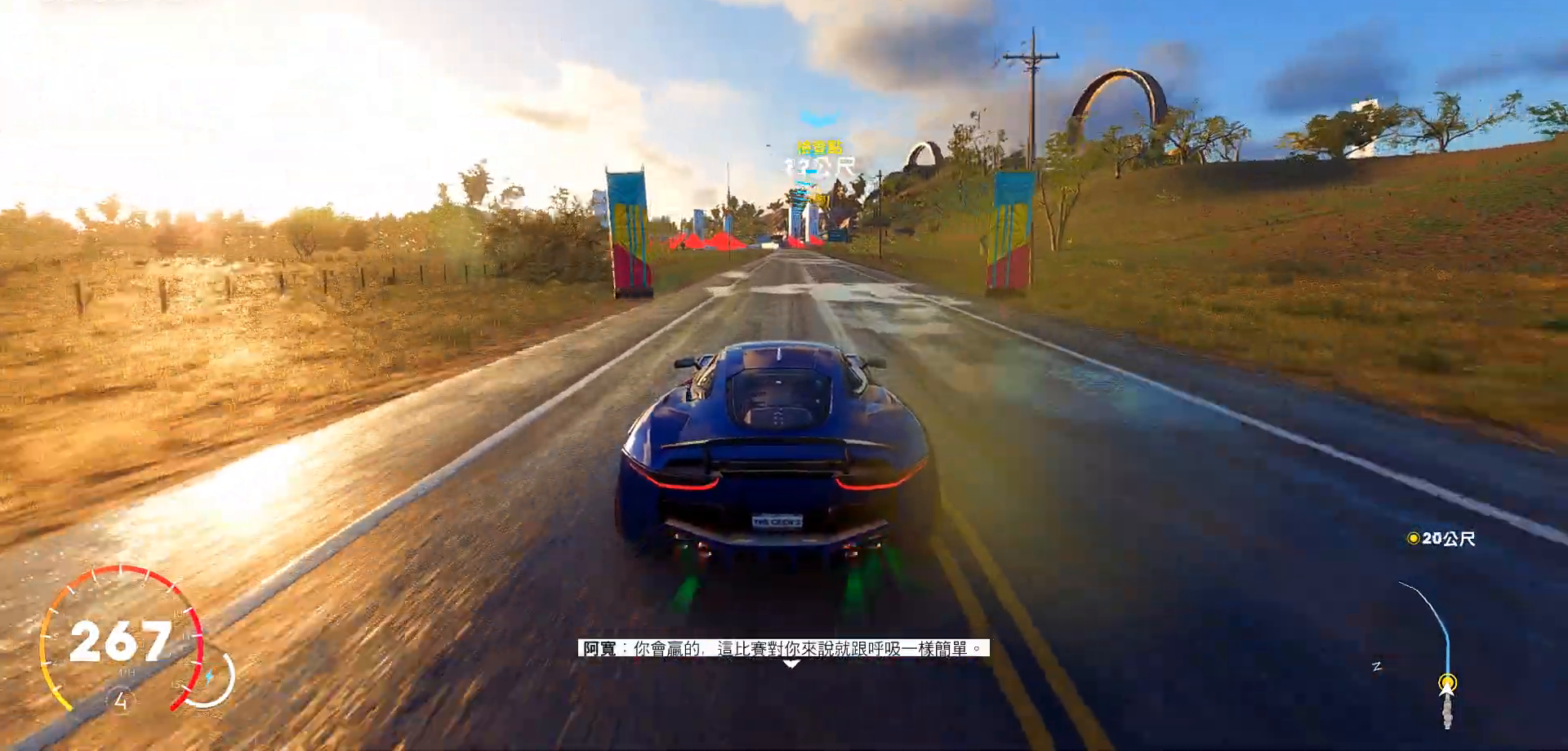
{"keys": ["ctrl", "w"], "events": [[409, "ctrl", "down"]]}
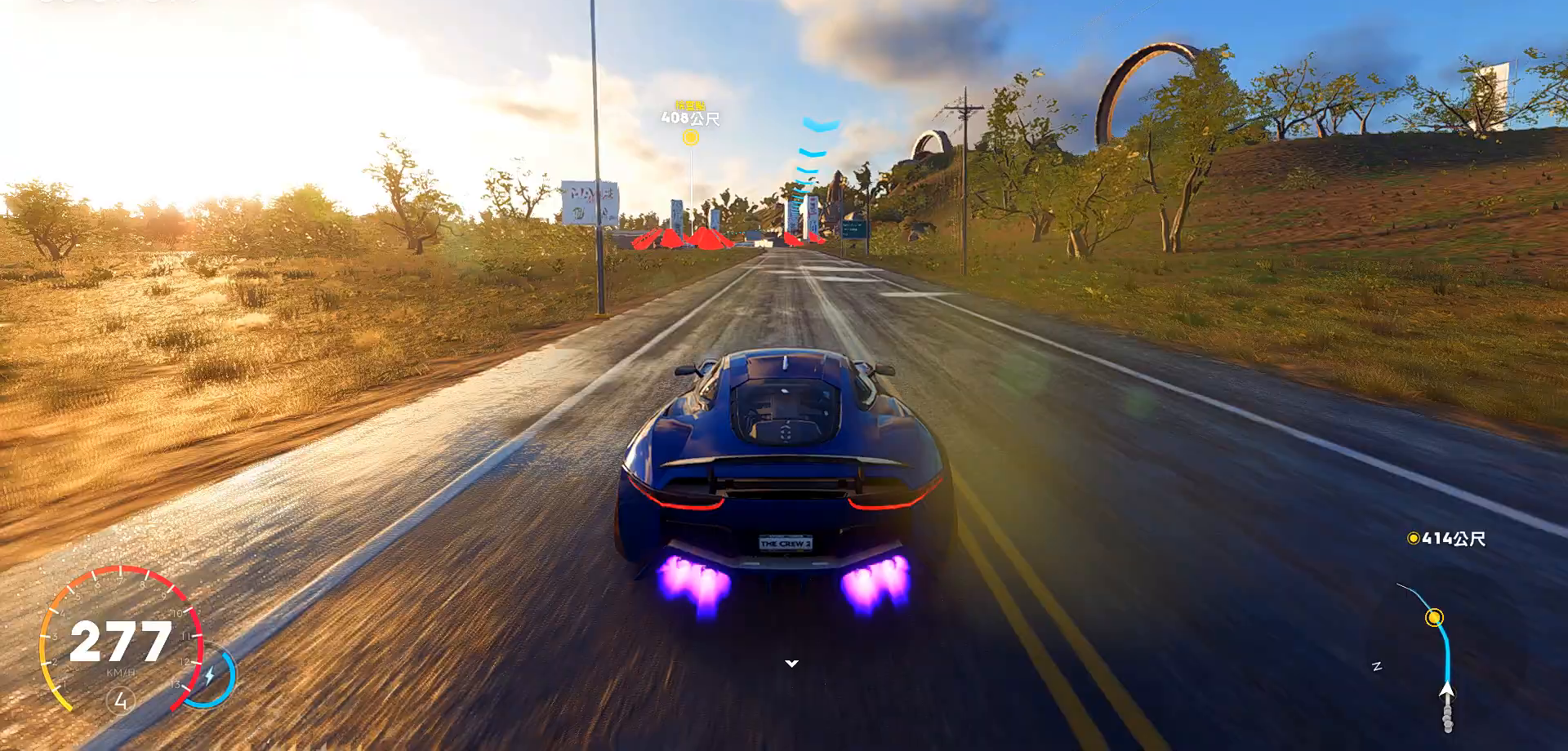
{"keys": ["ctrl", "w"], "events": [[136, "ctrl", "up"], [340, "ctrl", "down"]]}
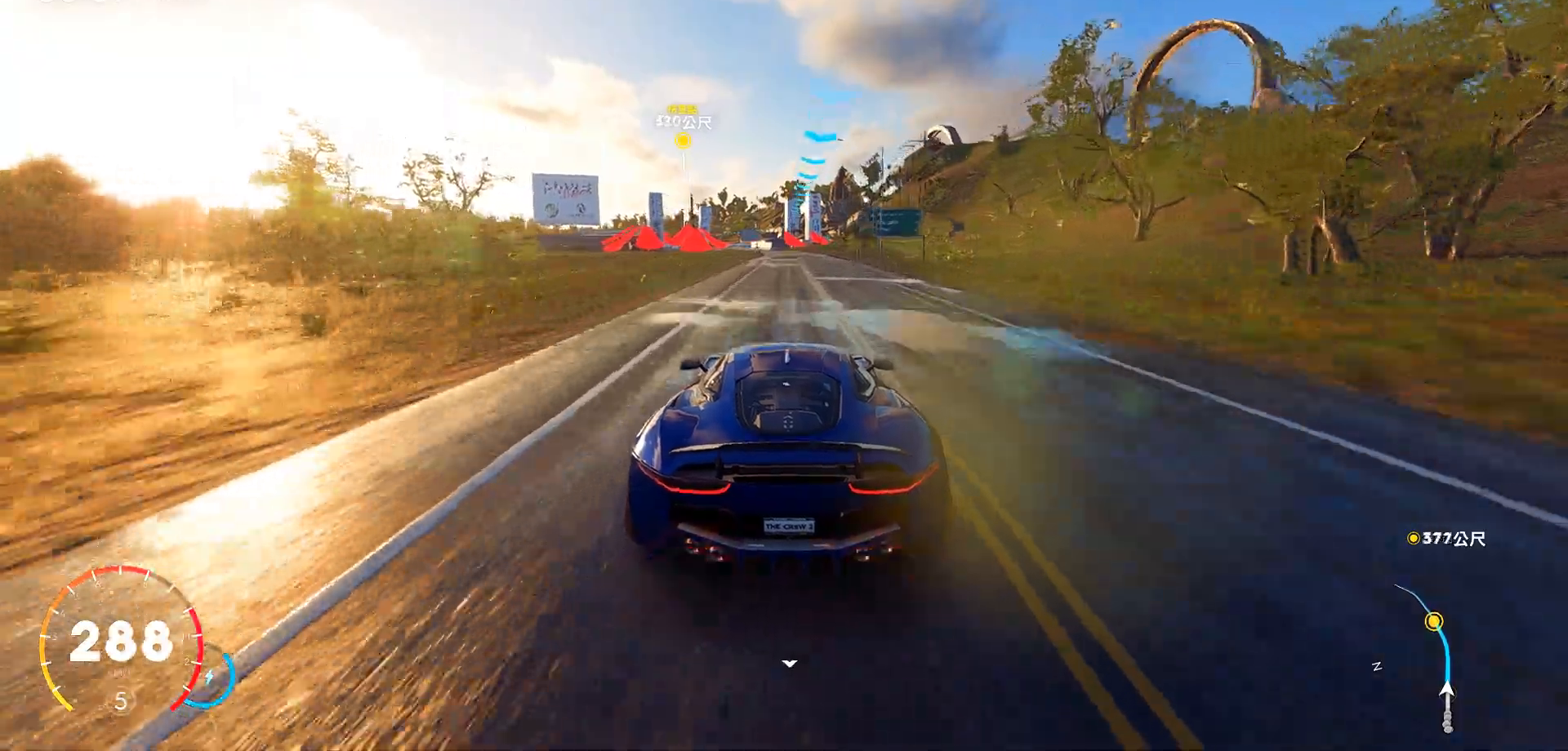
{"keys": ["w"], "events": [[391, "ctrl", "up"]]}
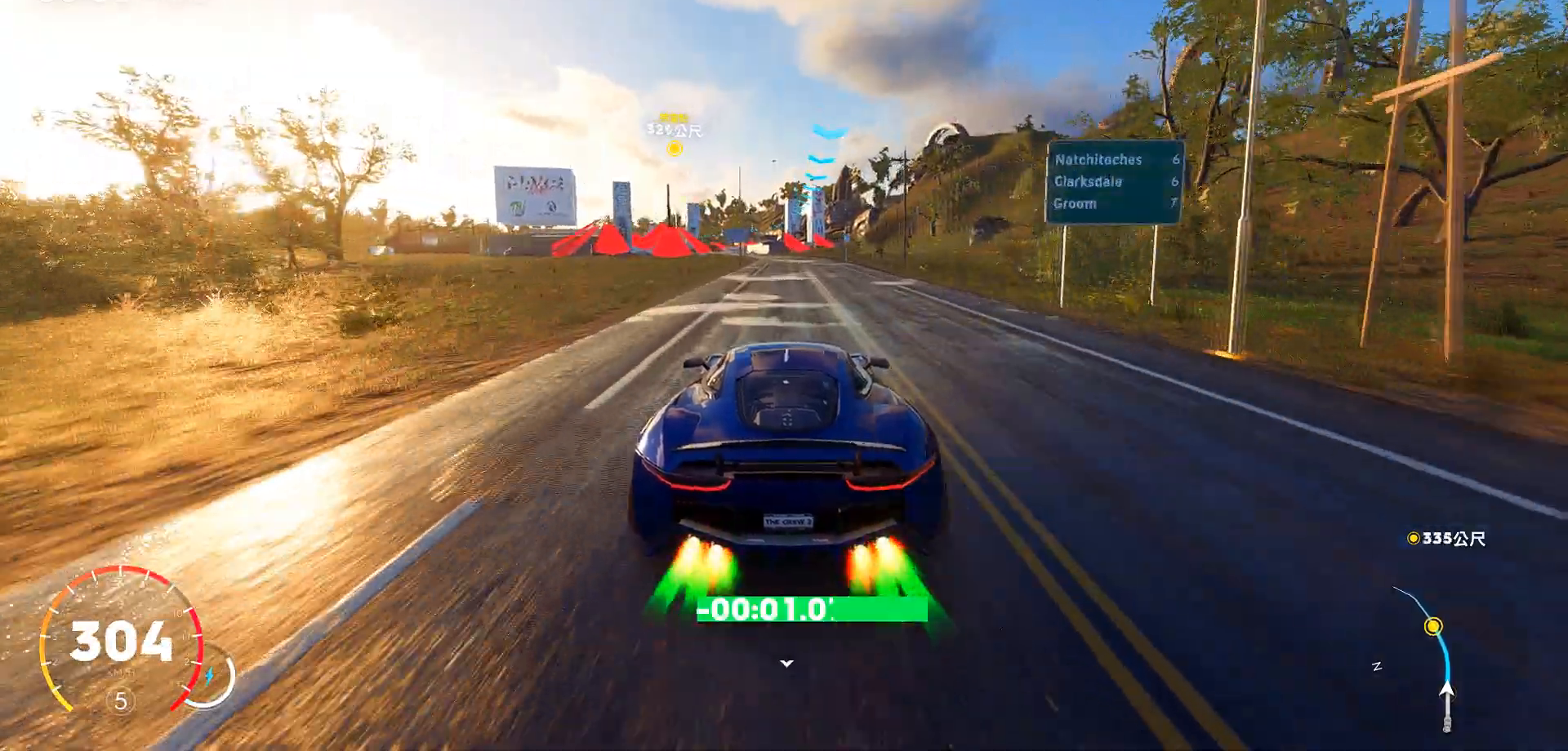
{"keys": ["w"], "events": [[51, "ctrl", "down"], [493, "ctrl", "up"]]}
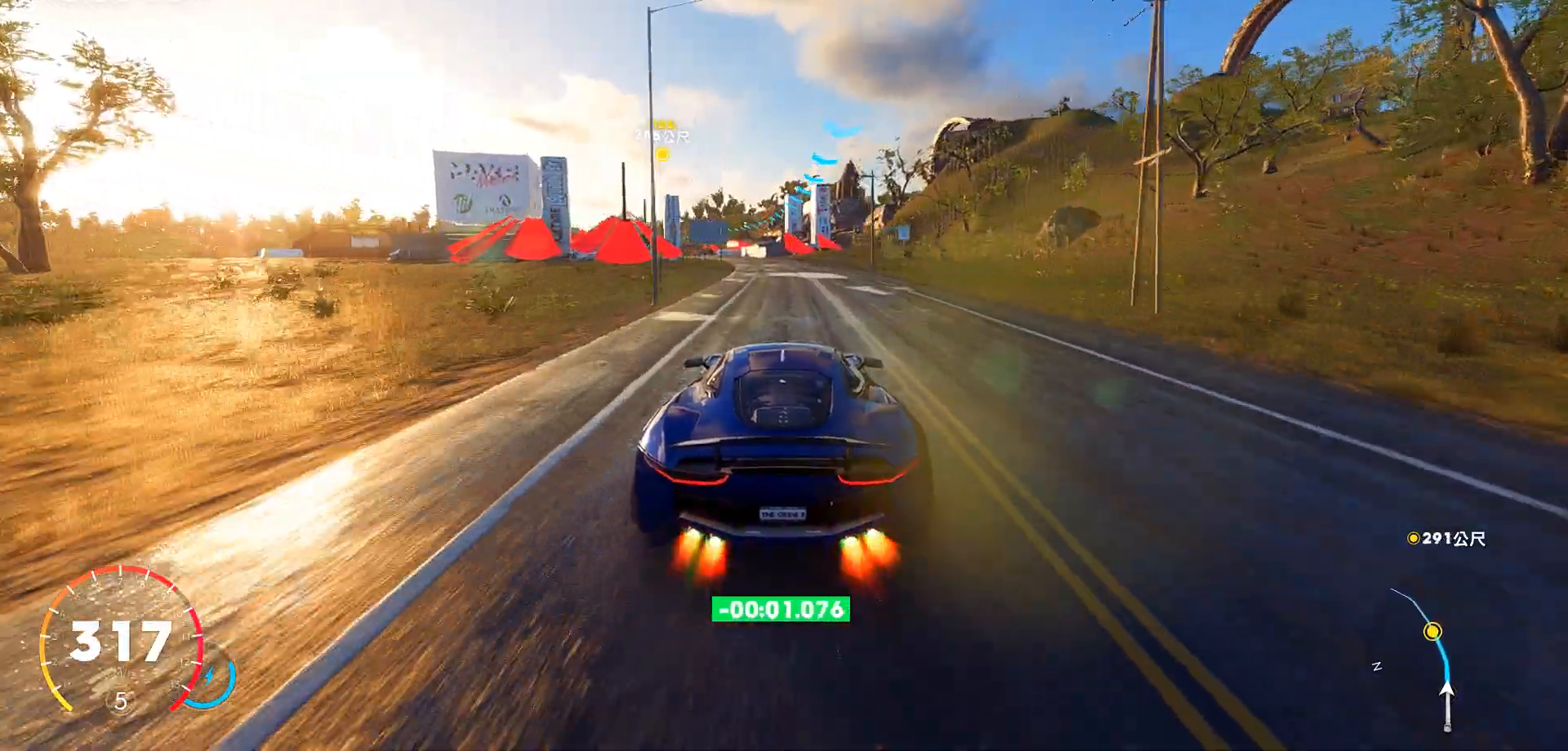
{"keys": ["w"], "events": [[85, "a", "down"], [392, "a", "up"]]}
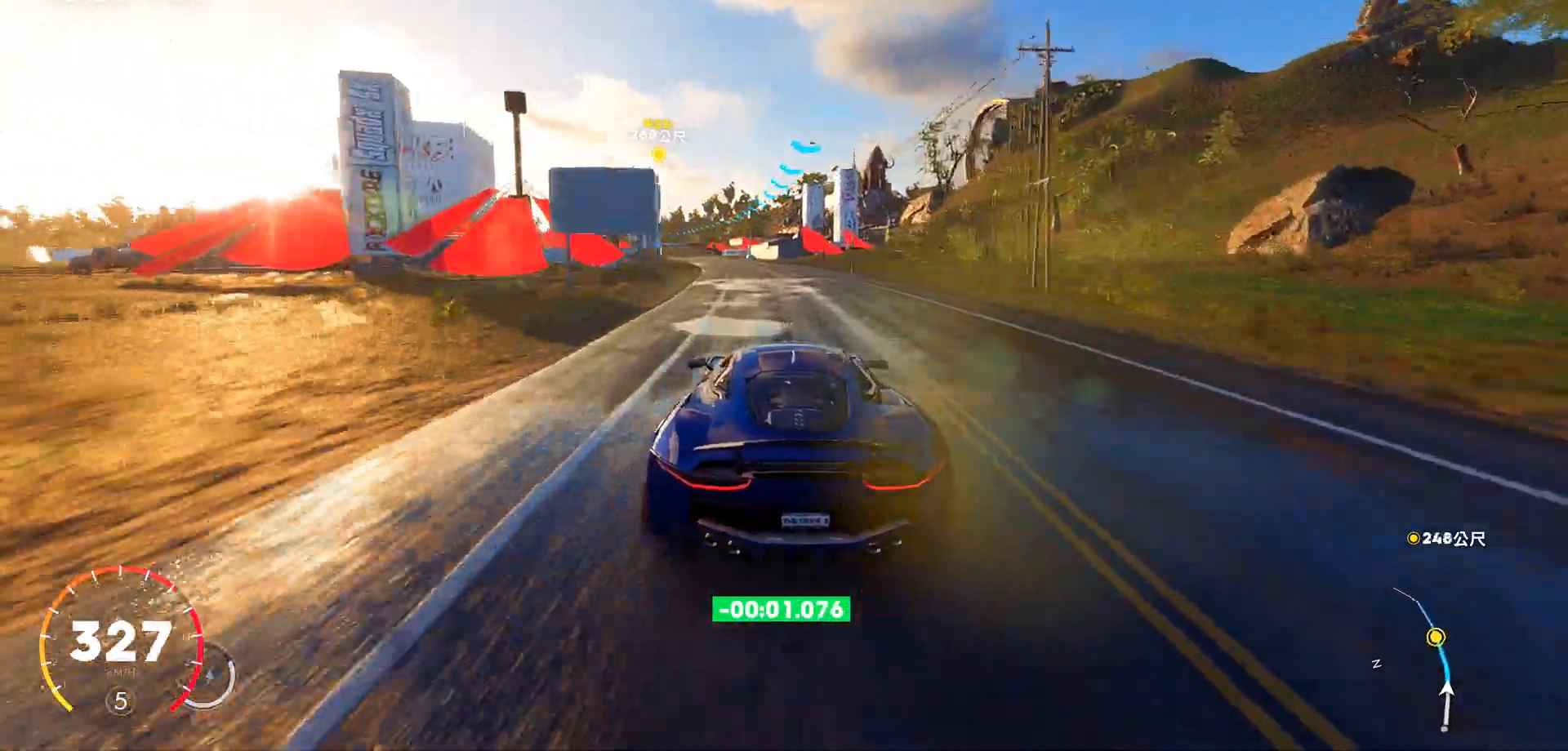
{"keys": ["w"], "events": [[34, "a", "down"], [442, "a", "up"]]}
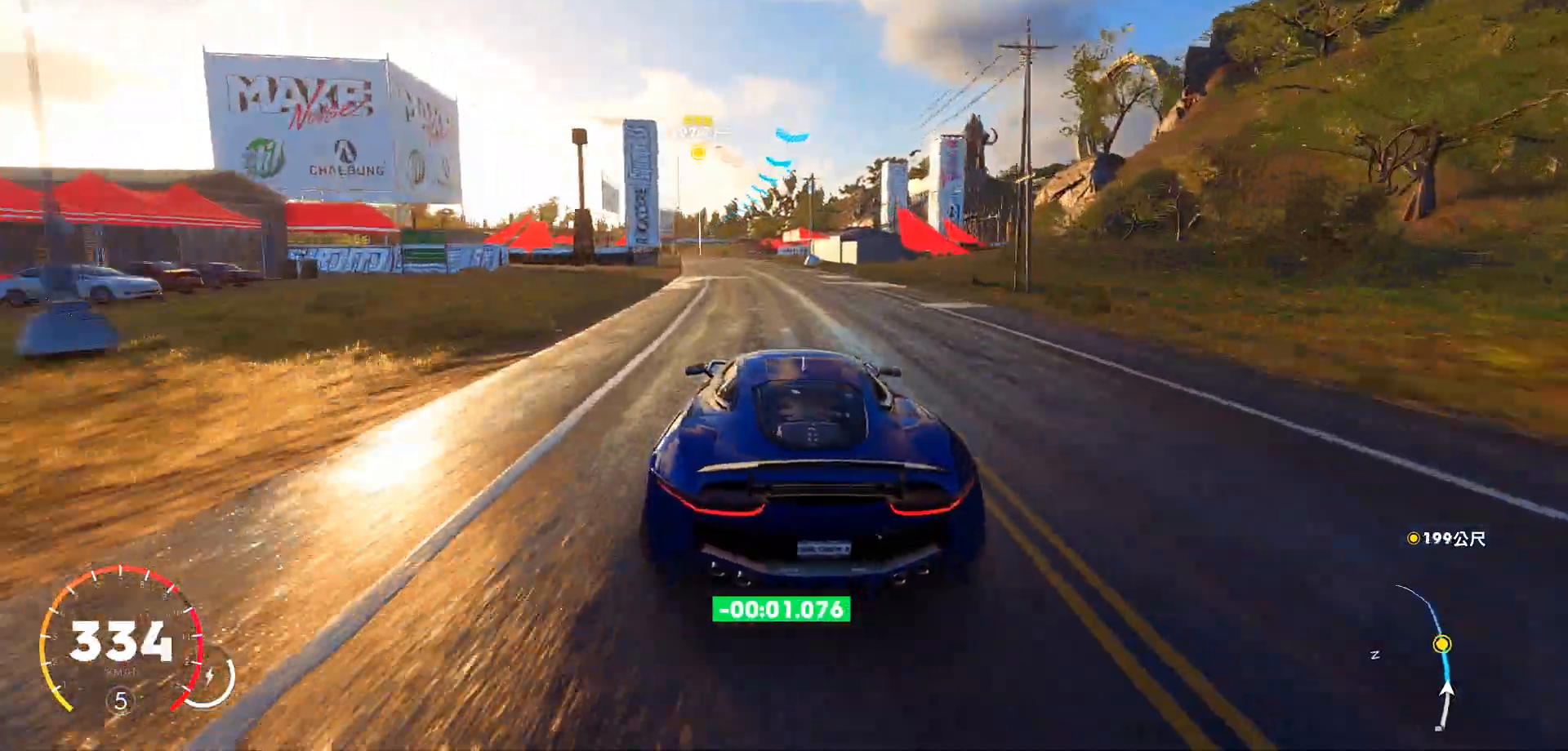
{"keys": ["w"], "events": [[68, "a", "down"], [408, "a", "up"]]}
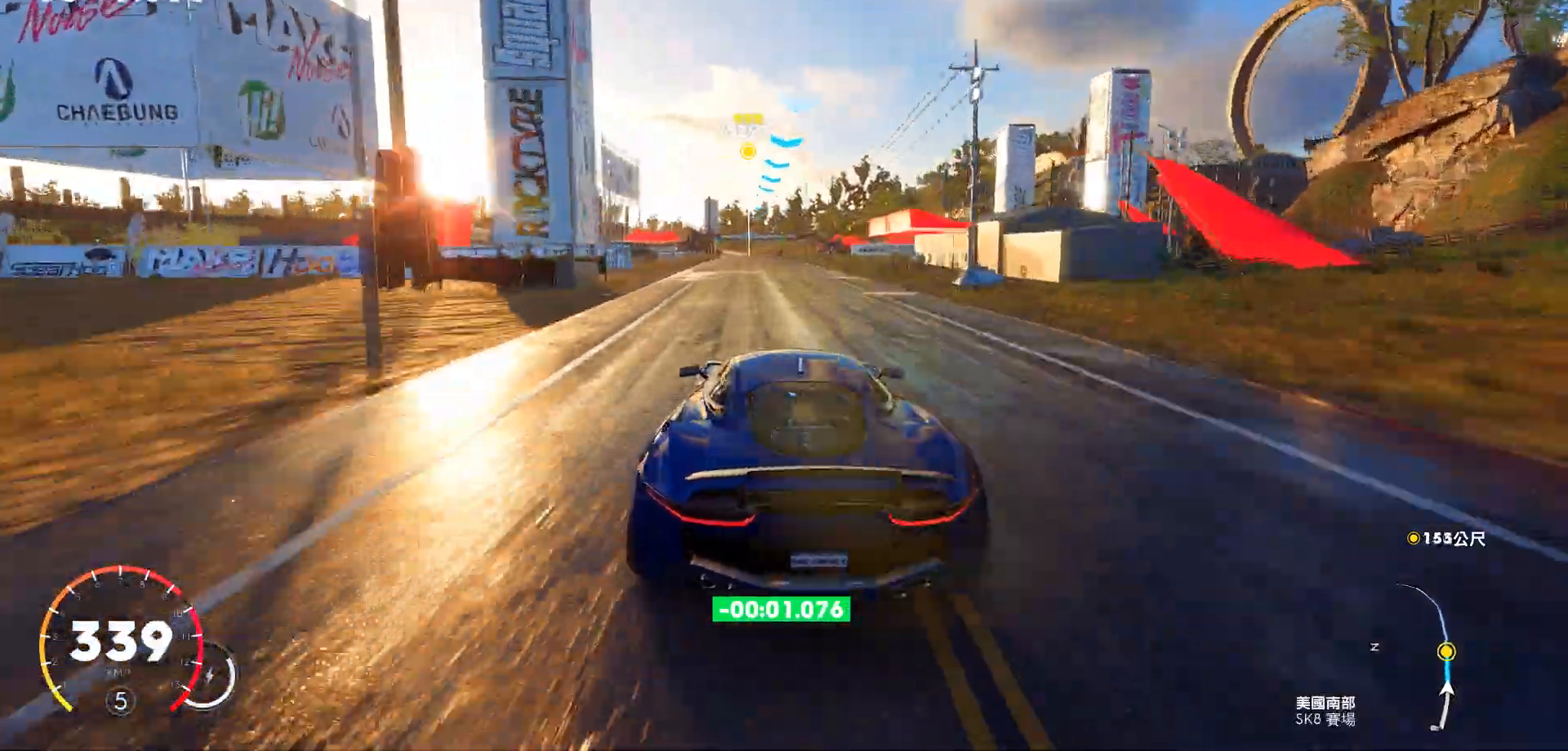
{"keys": ["a", "w"], "events": [[494, "a", "down"]]}
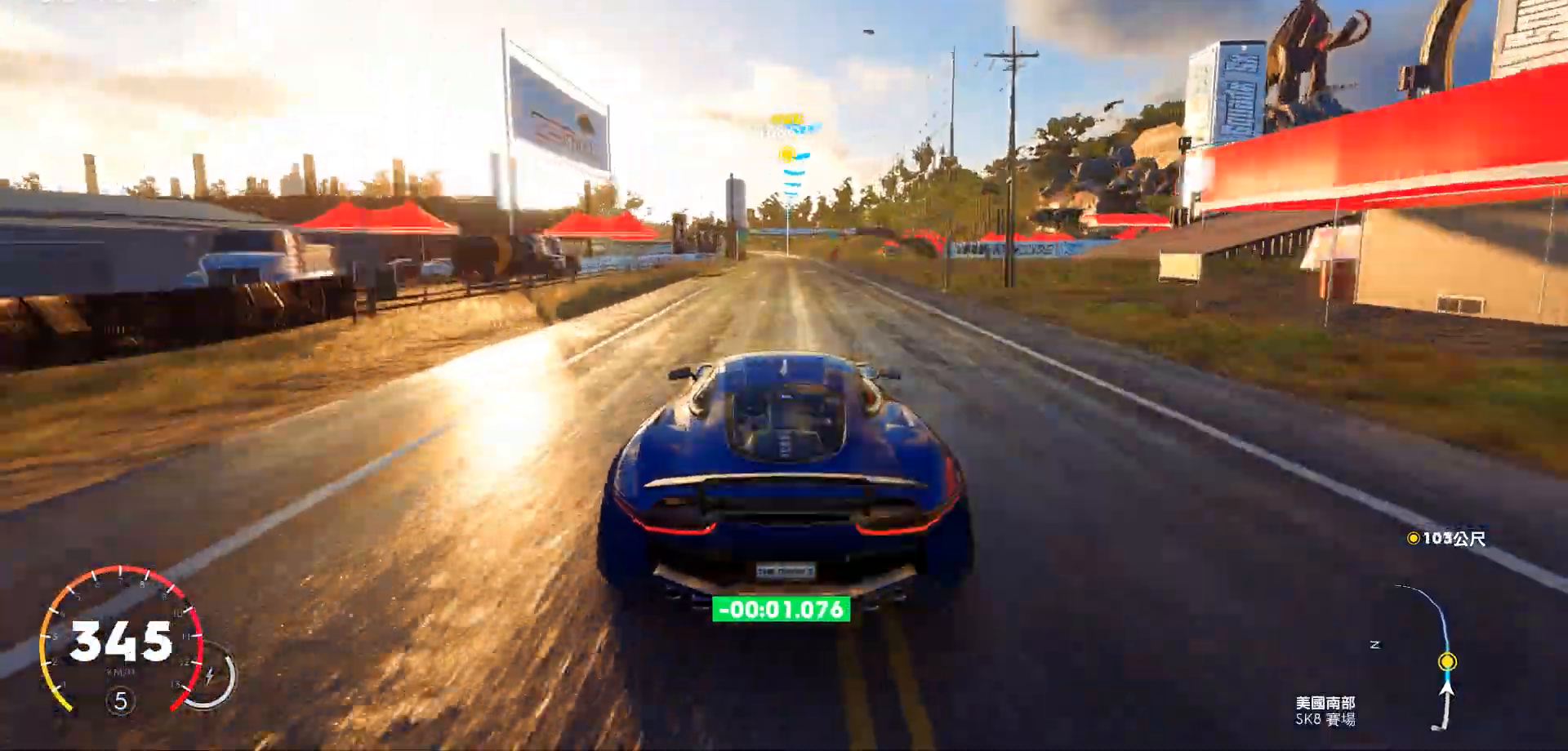
{"keys": ["ctrl", "w"], "events": [[68, "a", "up"], [306, "ctrl", "down"]]}
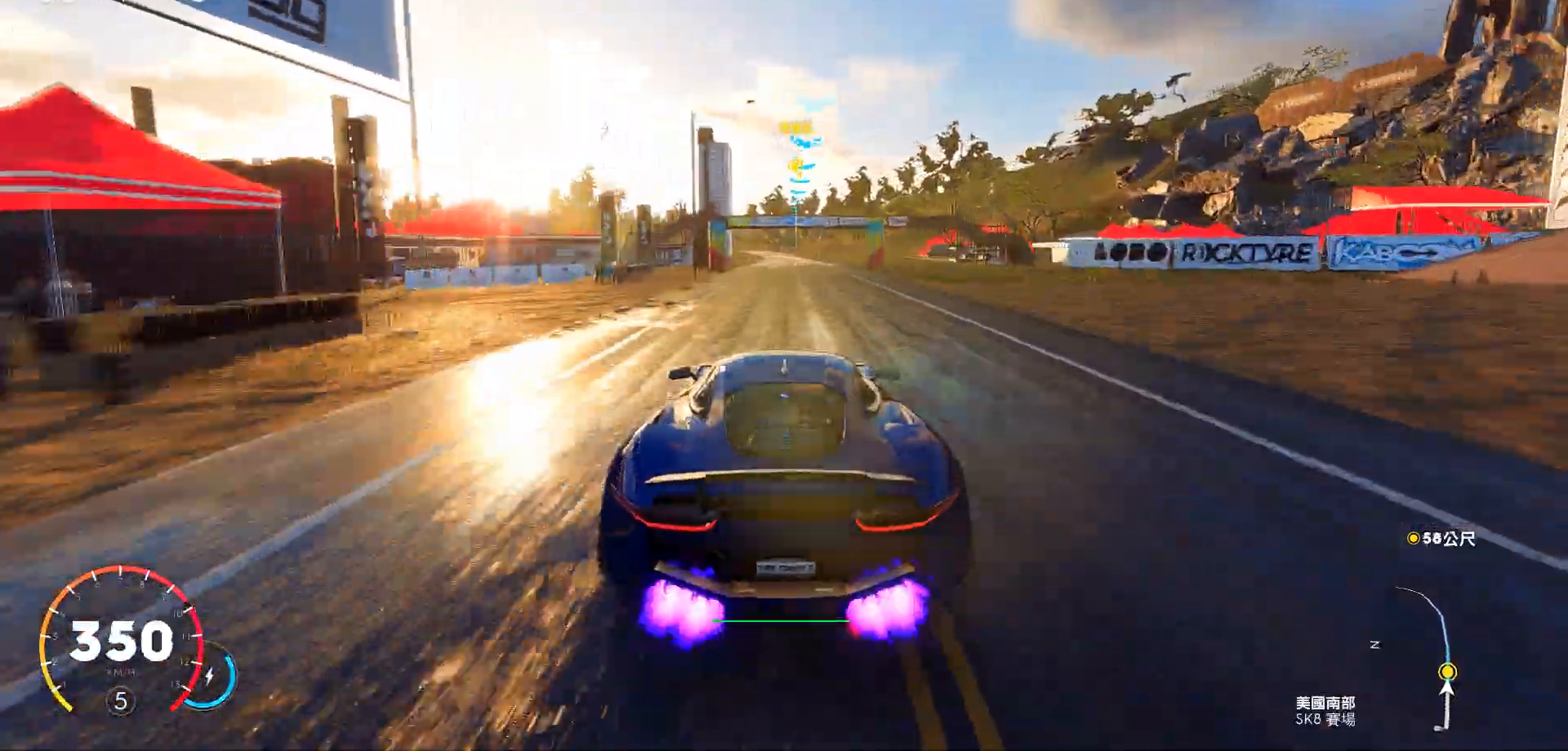
{"keys": ["a", "ctrl", "w"], "events": [[476, "a", "down"]]}
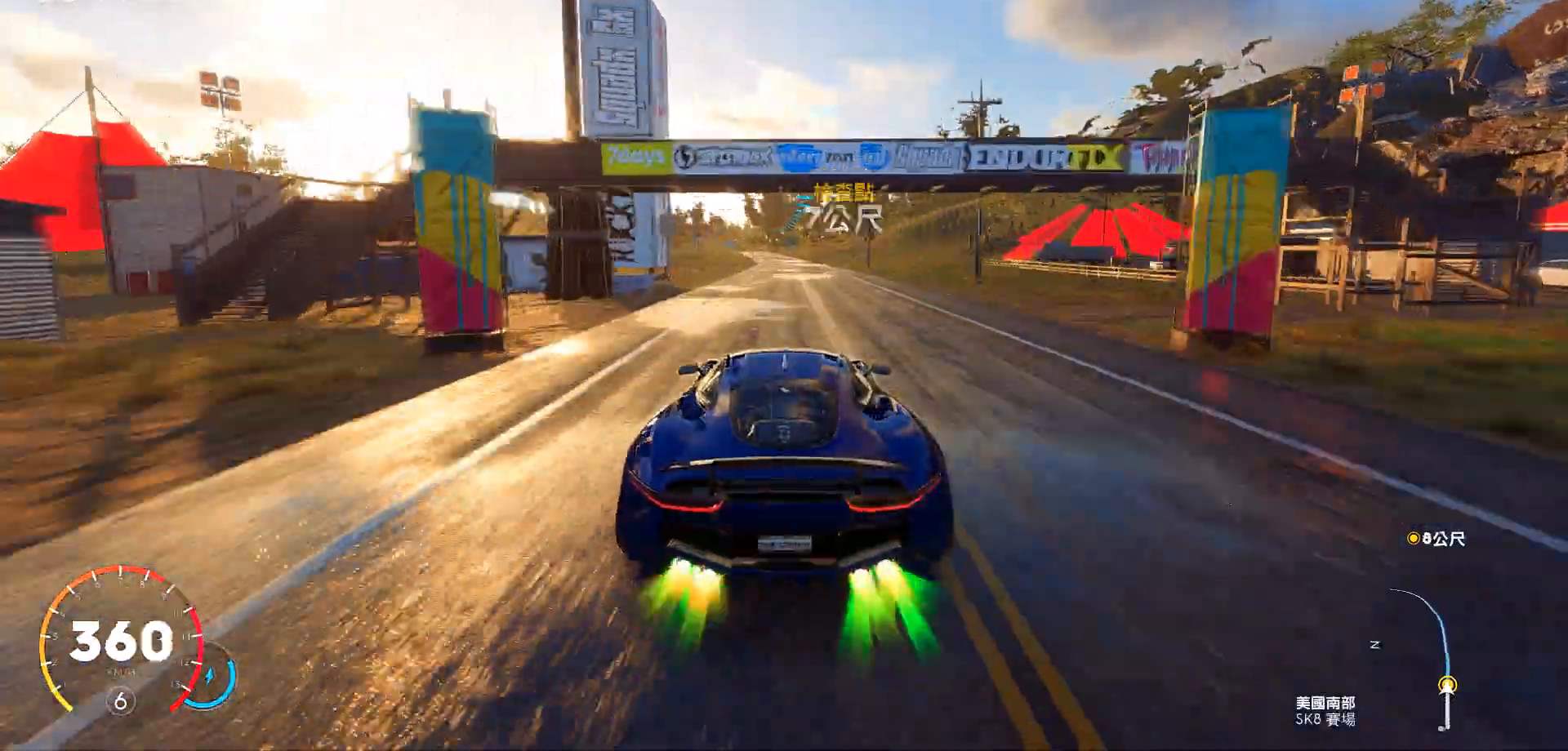
{"keys": ["ctrl", "w"], "events": [[34, "a", "up"], [306, "a", "down"], [476, "a", "up"]]}
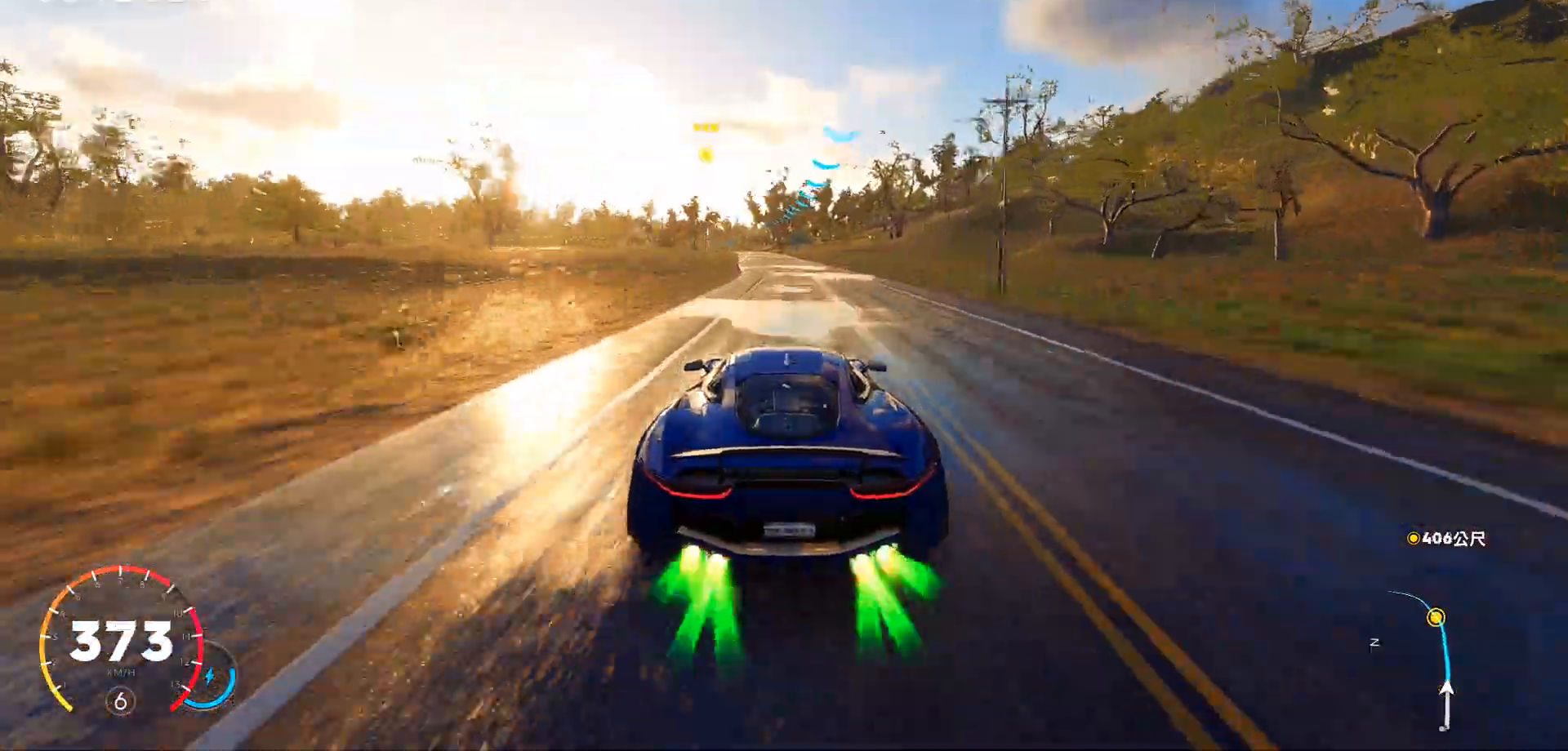
{"keys": ["ctrl", "w"], "events": [[153, "a", "down"], [358, "a", "up"]]}
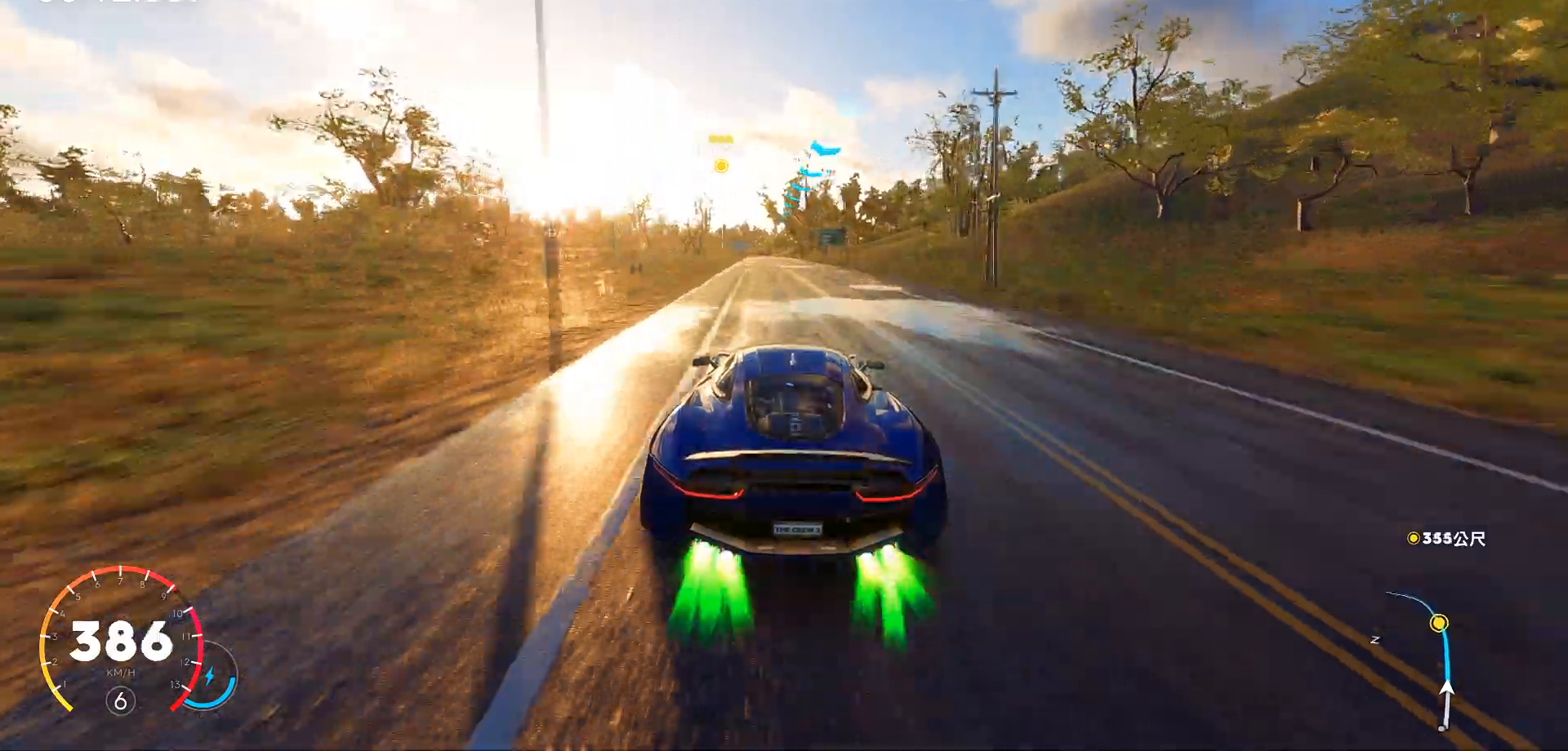
{"keys": ["ctrl", "w"], "events": [[51, "a", "down"], [187, "a", "up"], [340, "a", "down"], [510, "a", "up"]]}